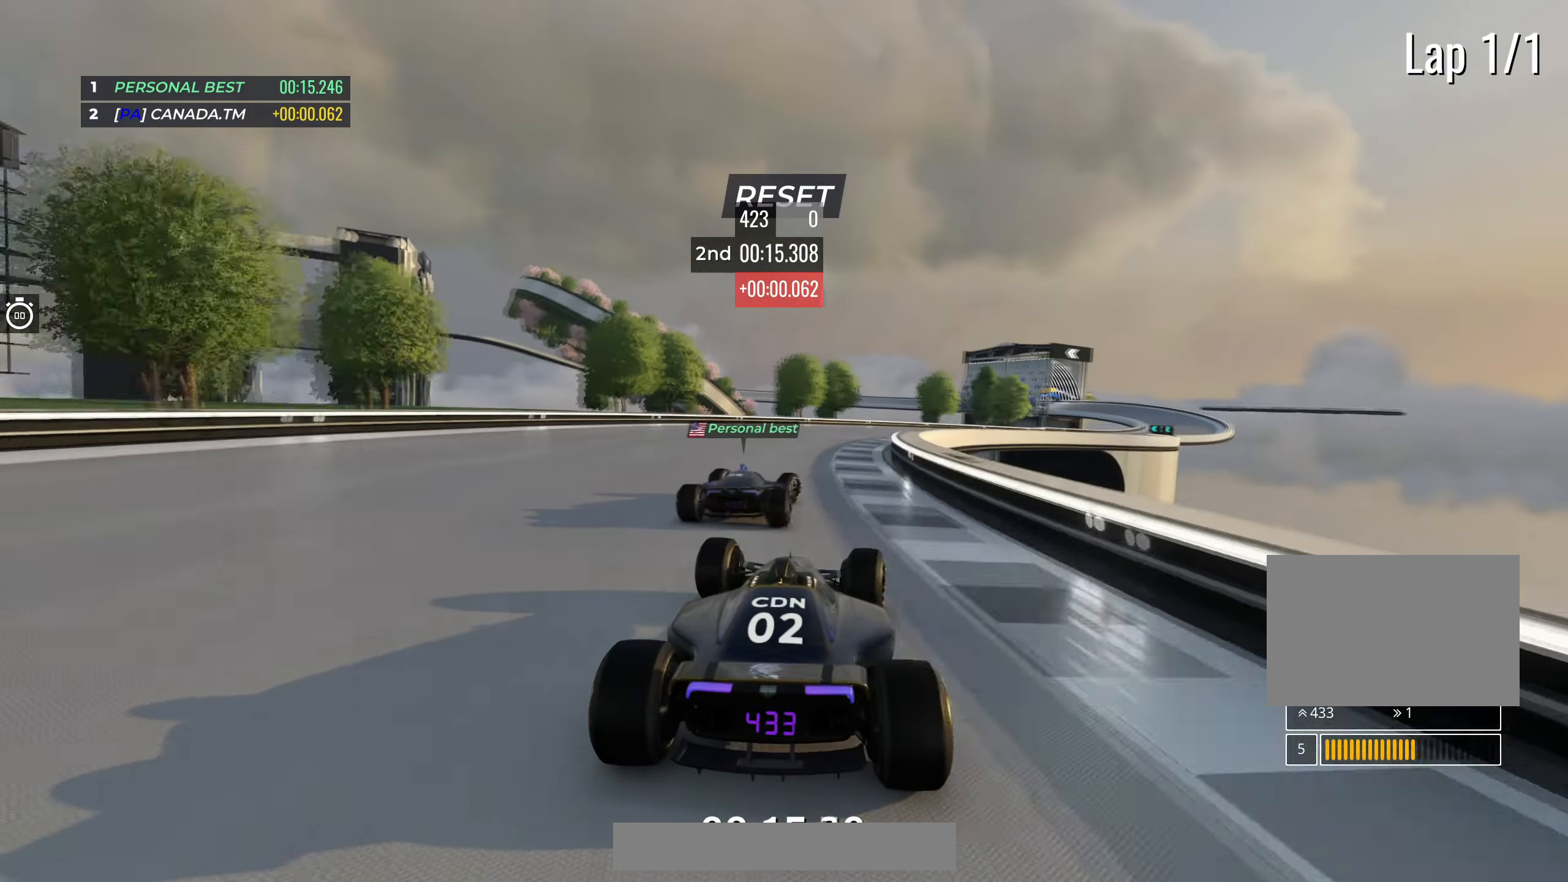
Gameplay with keyboard; each line is a JSON object with the keys held at the frame after it. "events" lists presses ("down") and releases ("up") of "down", "left", "right" and "up" between this image and that frame as [ms after this image, input, new state], when the widget could be followed in between. No other keys are recorded. Mouse input is not recorded.
{"keys": ["right", "up"], "events": []}
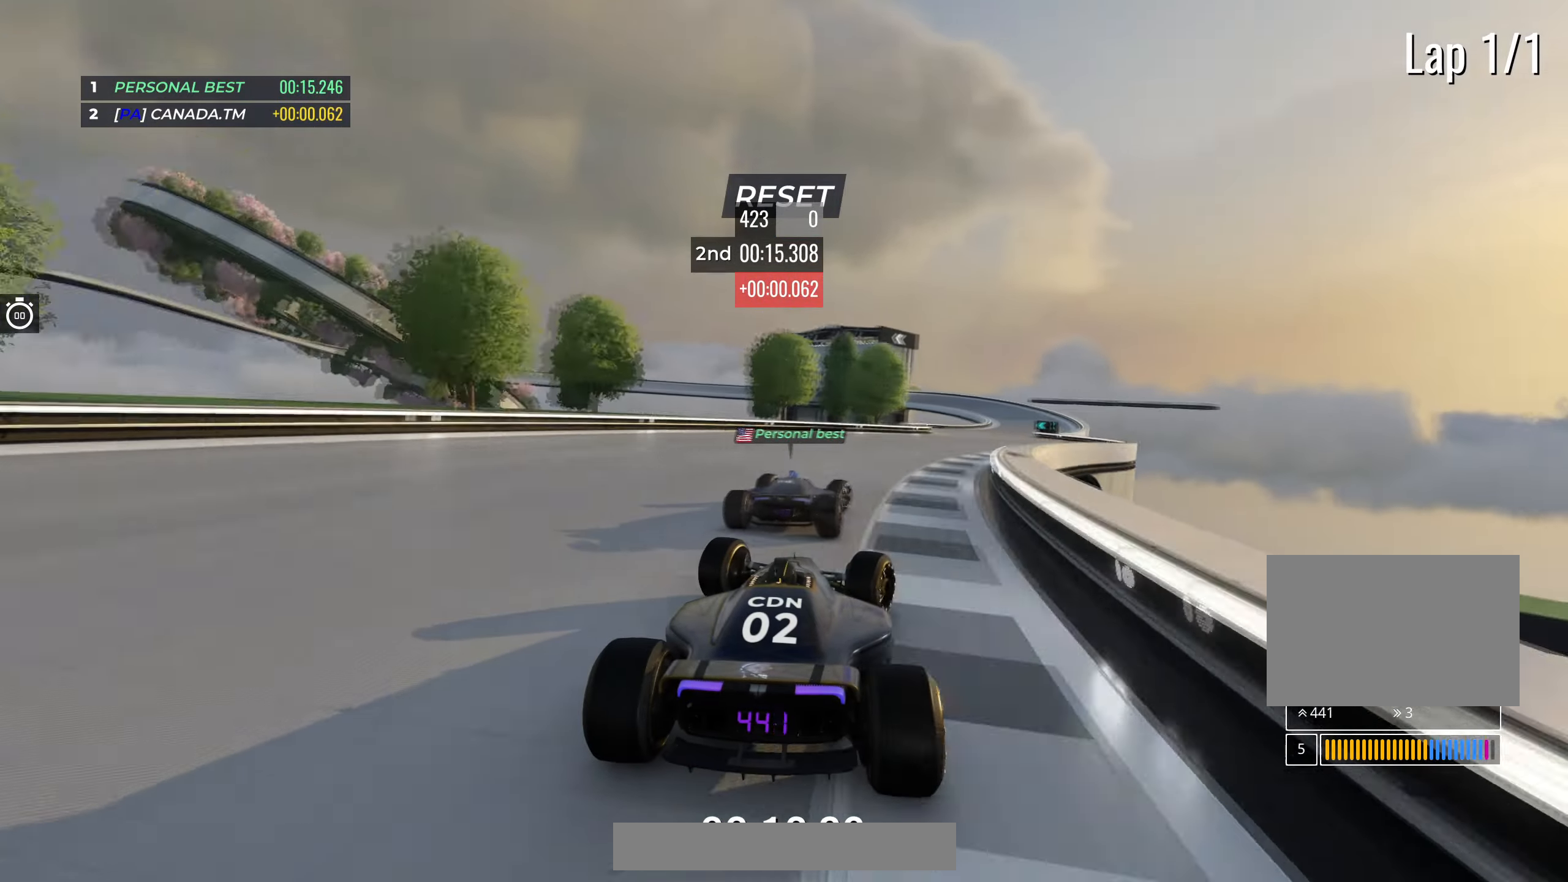
{"keys": ["right", "up"], "events": [[317, "right", "up"], [450, "right", "down"]]}
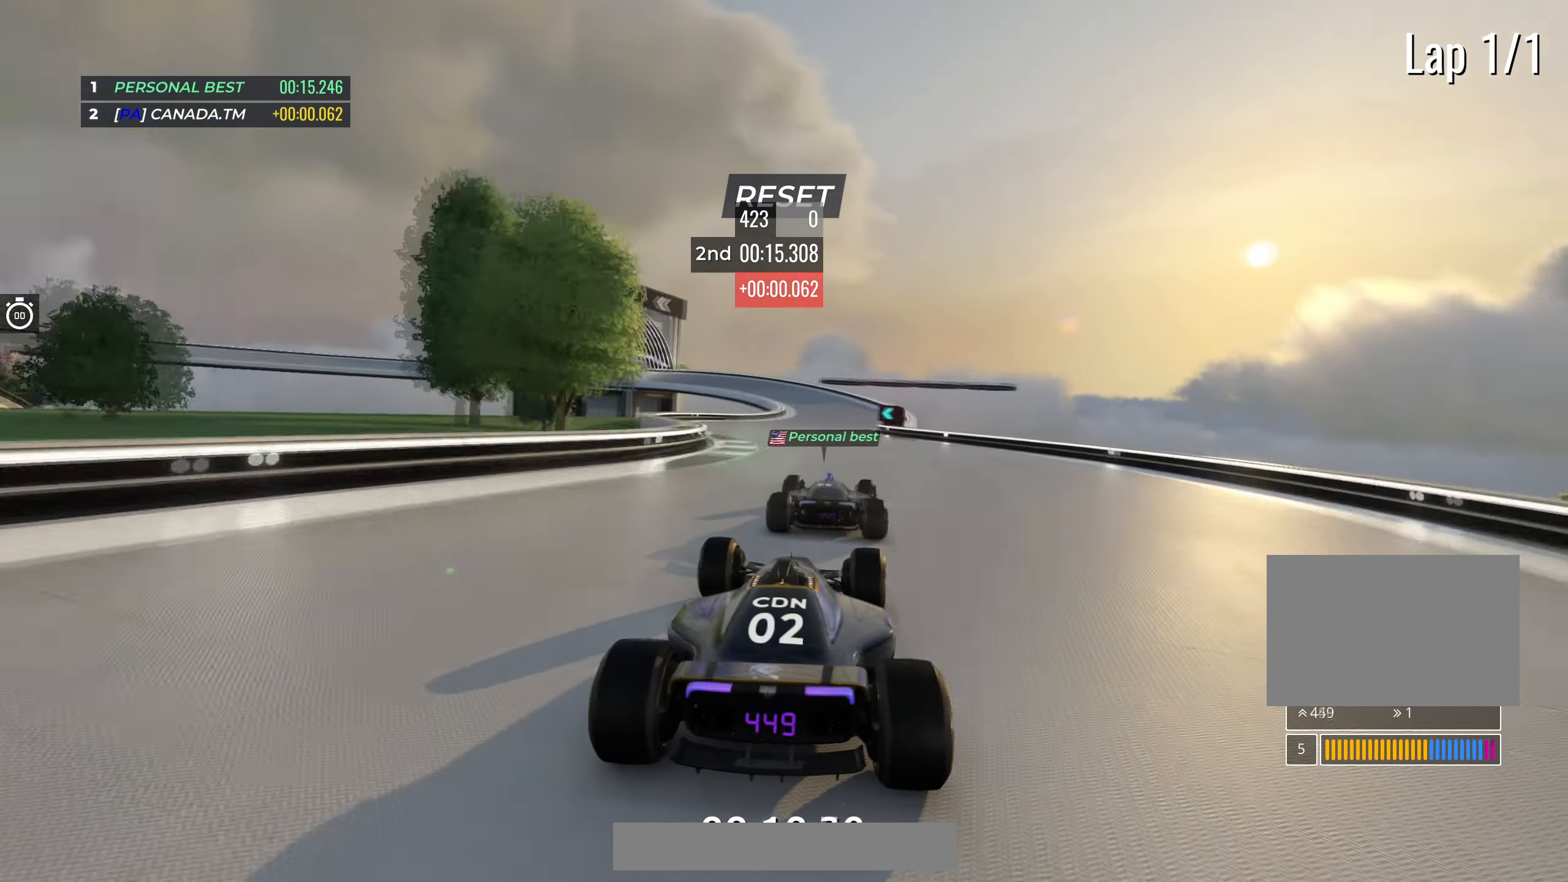
{"keys": ["left", "up"], "events": [[67, "right", "up"], [350, "left", "down"]]}
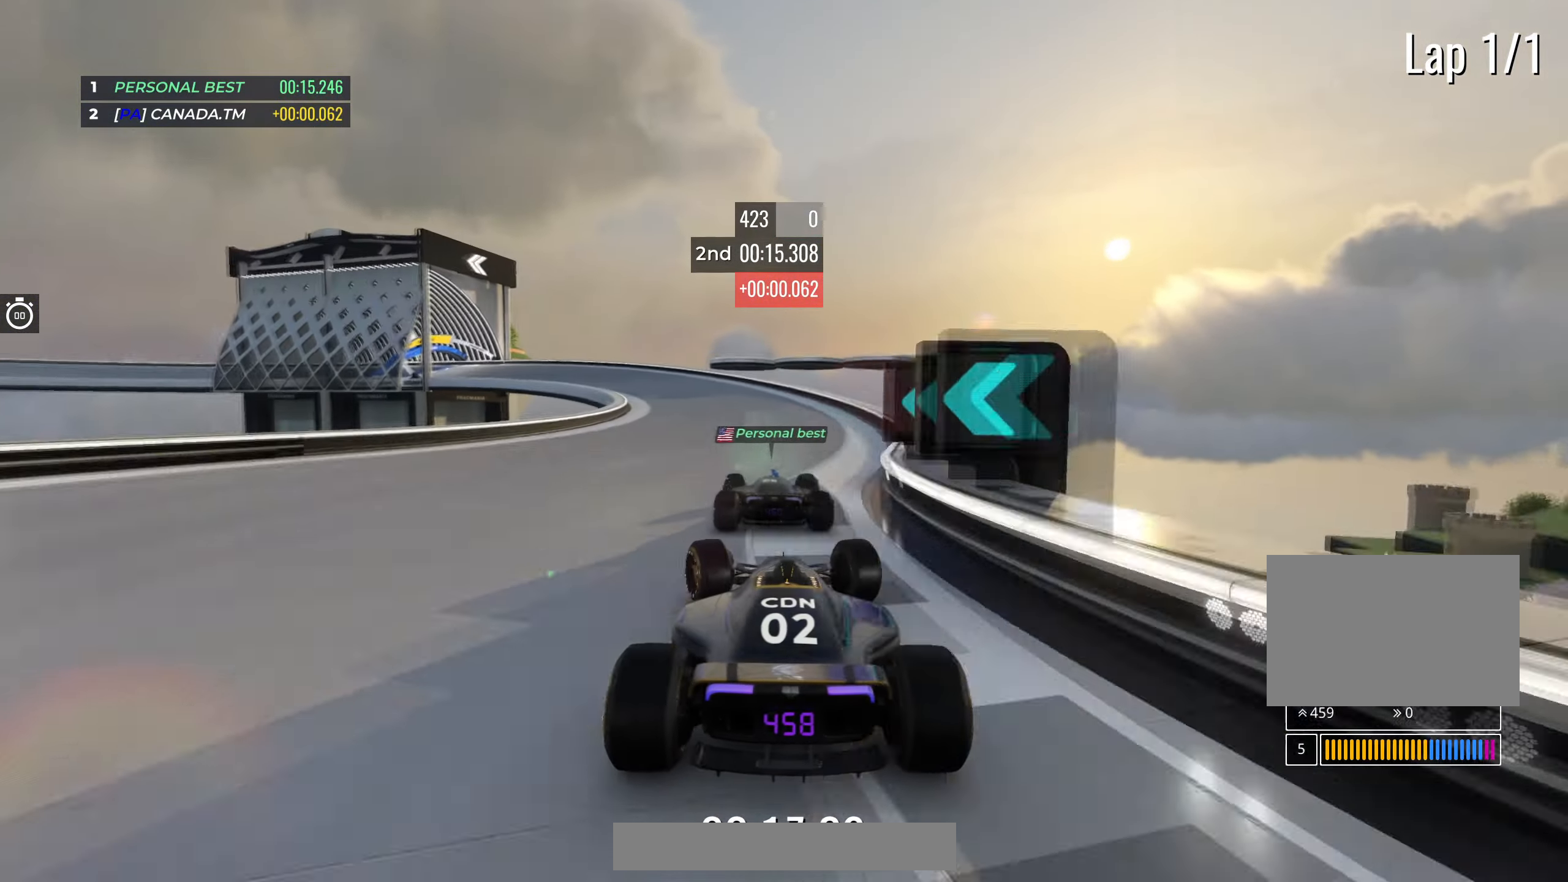
{"keys": ["left", "up"], "events": []}
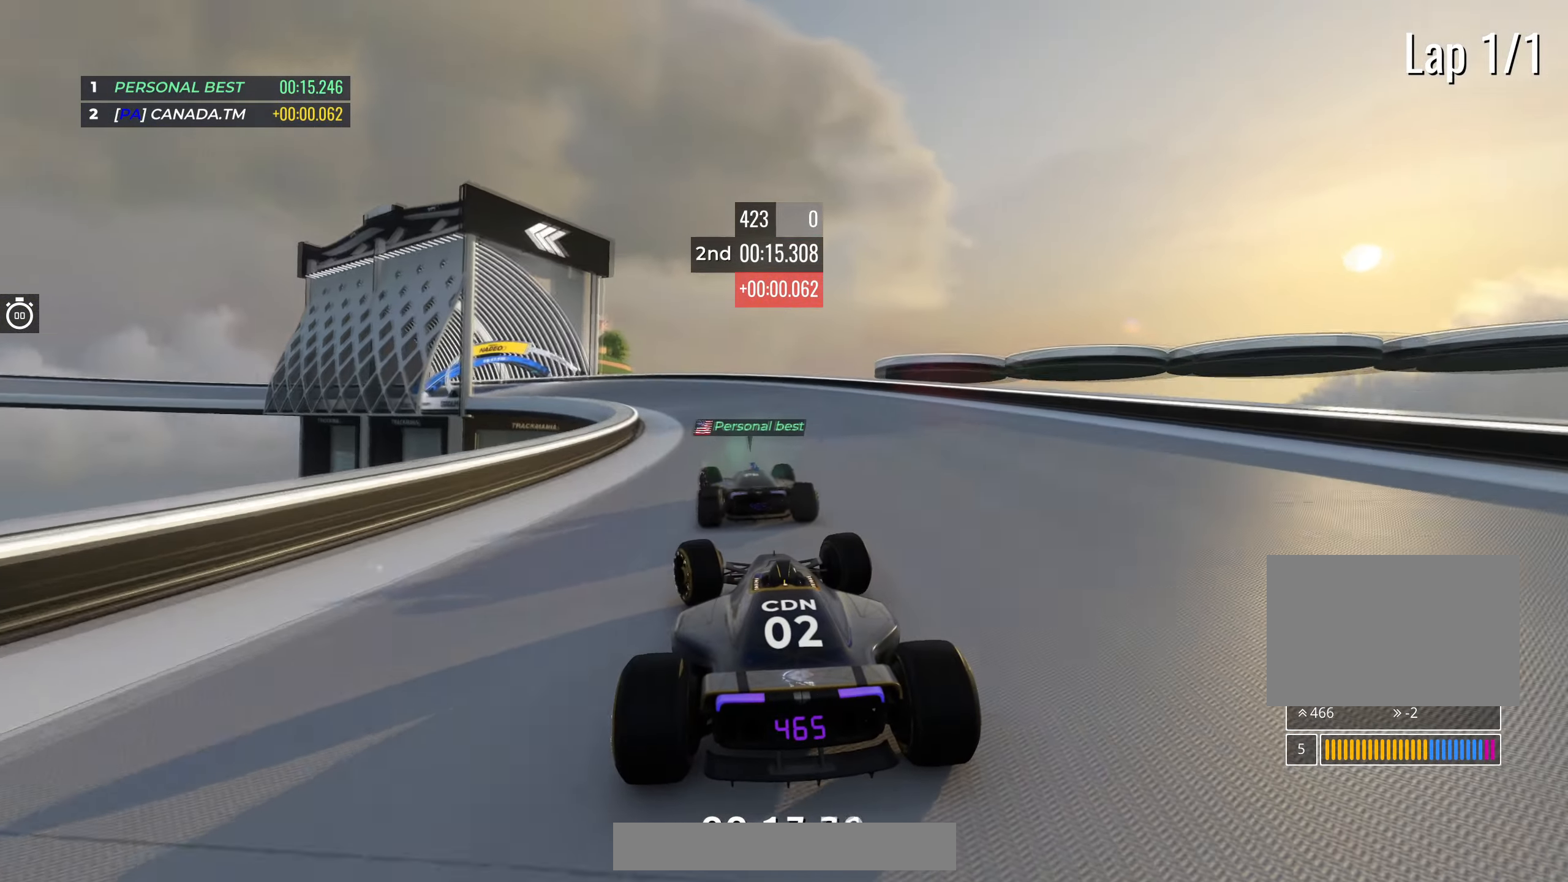
{"keys": ["left", "up"], "events": []}
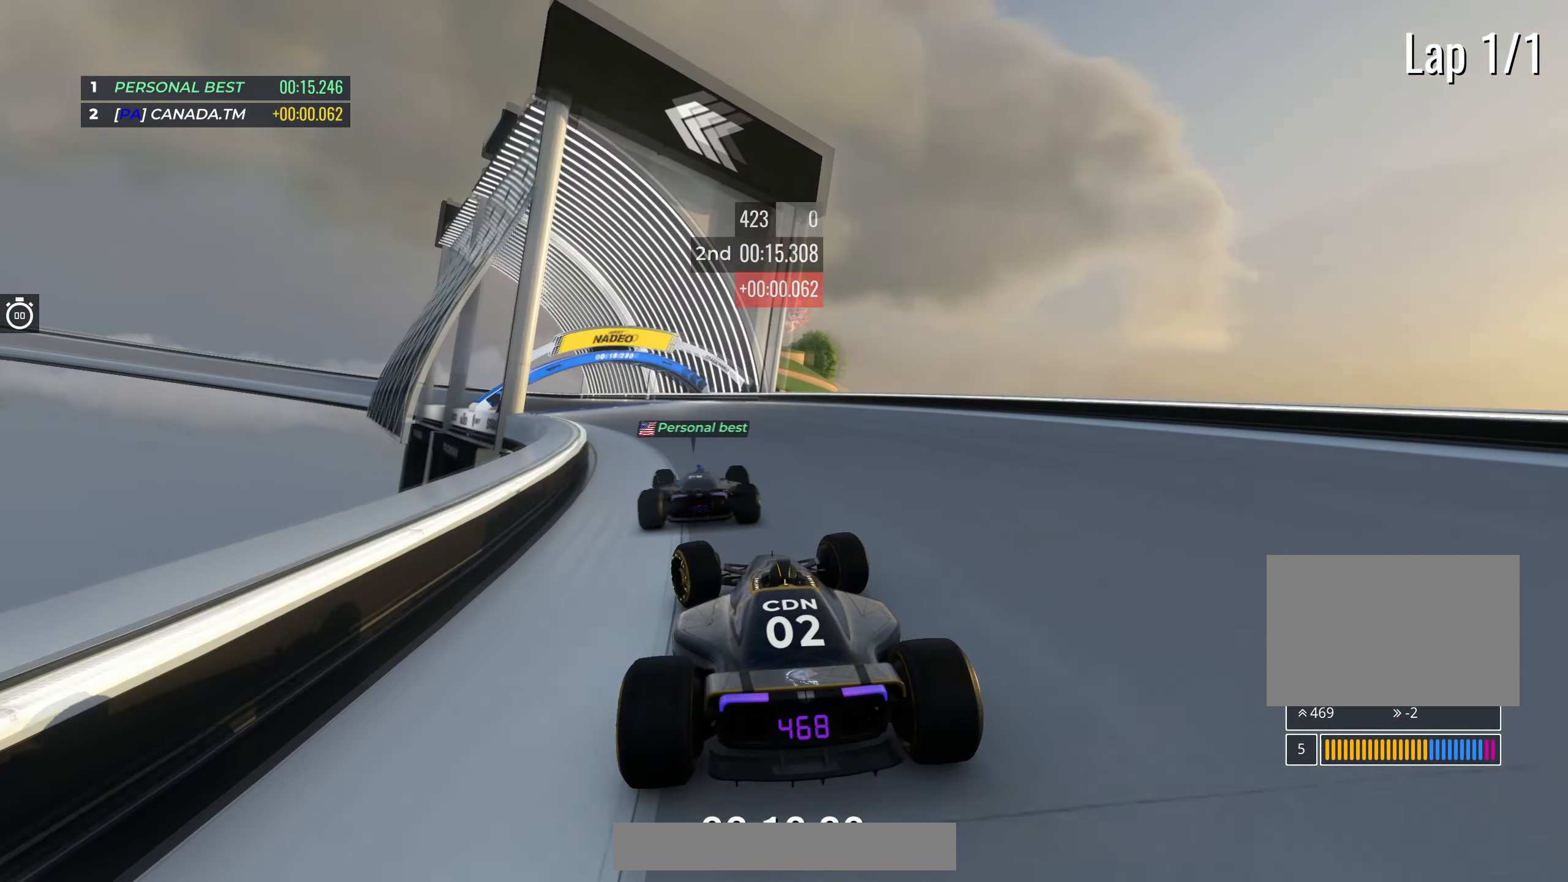
{"keys": ["left", "up"], "events": []}
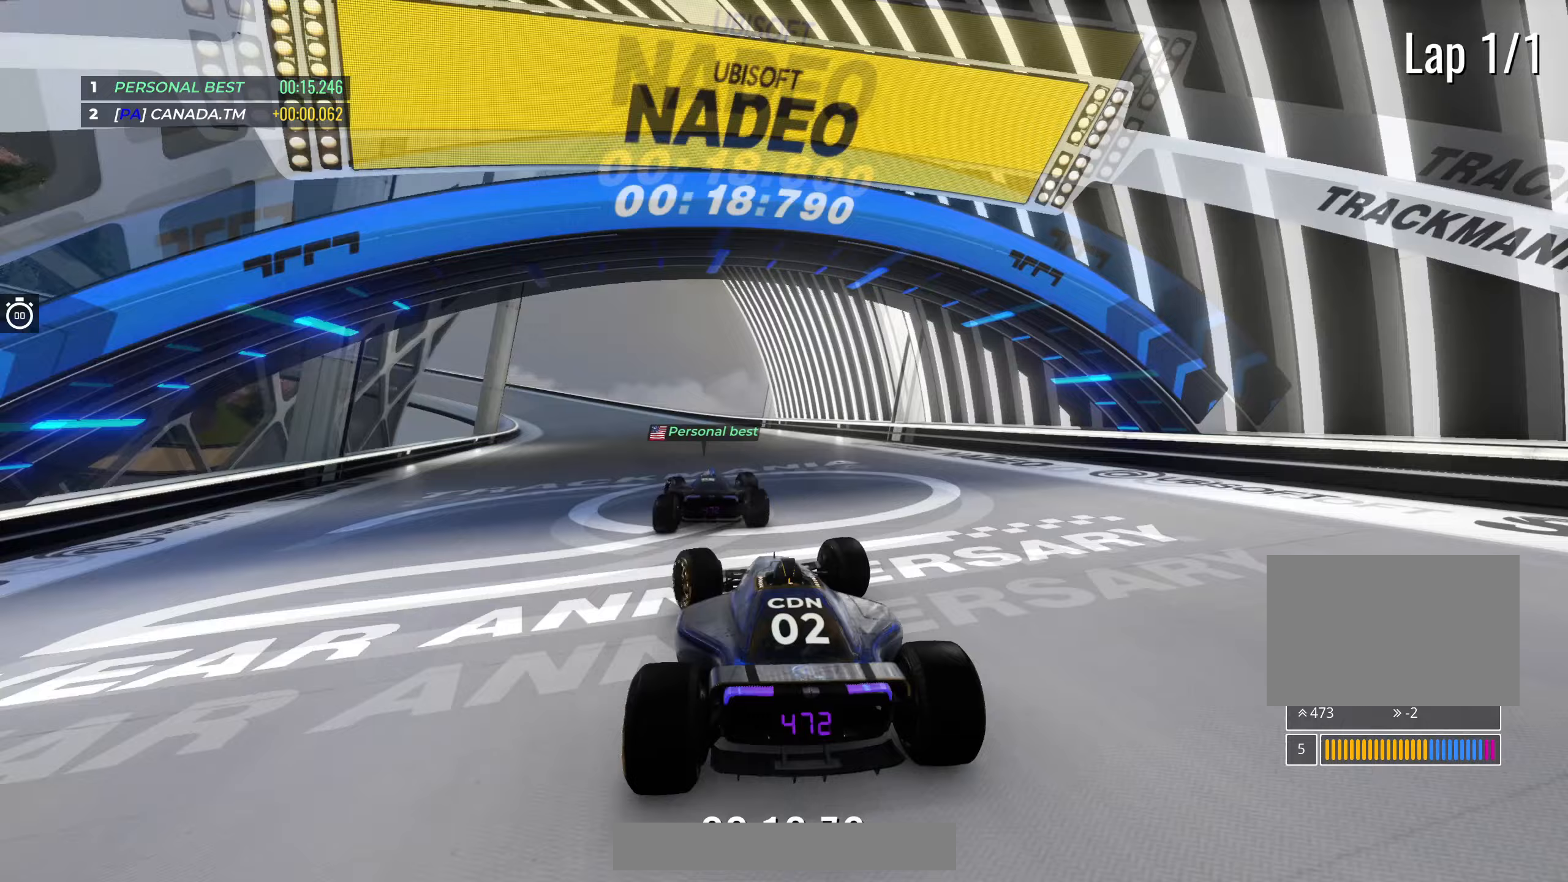
{"keys": ["left", "up"], "events": []}
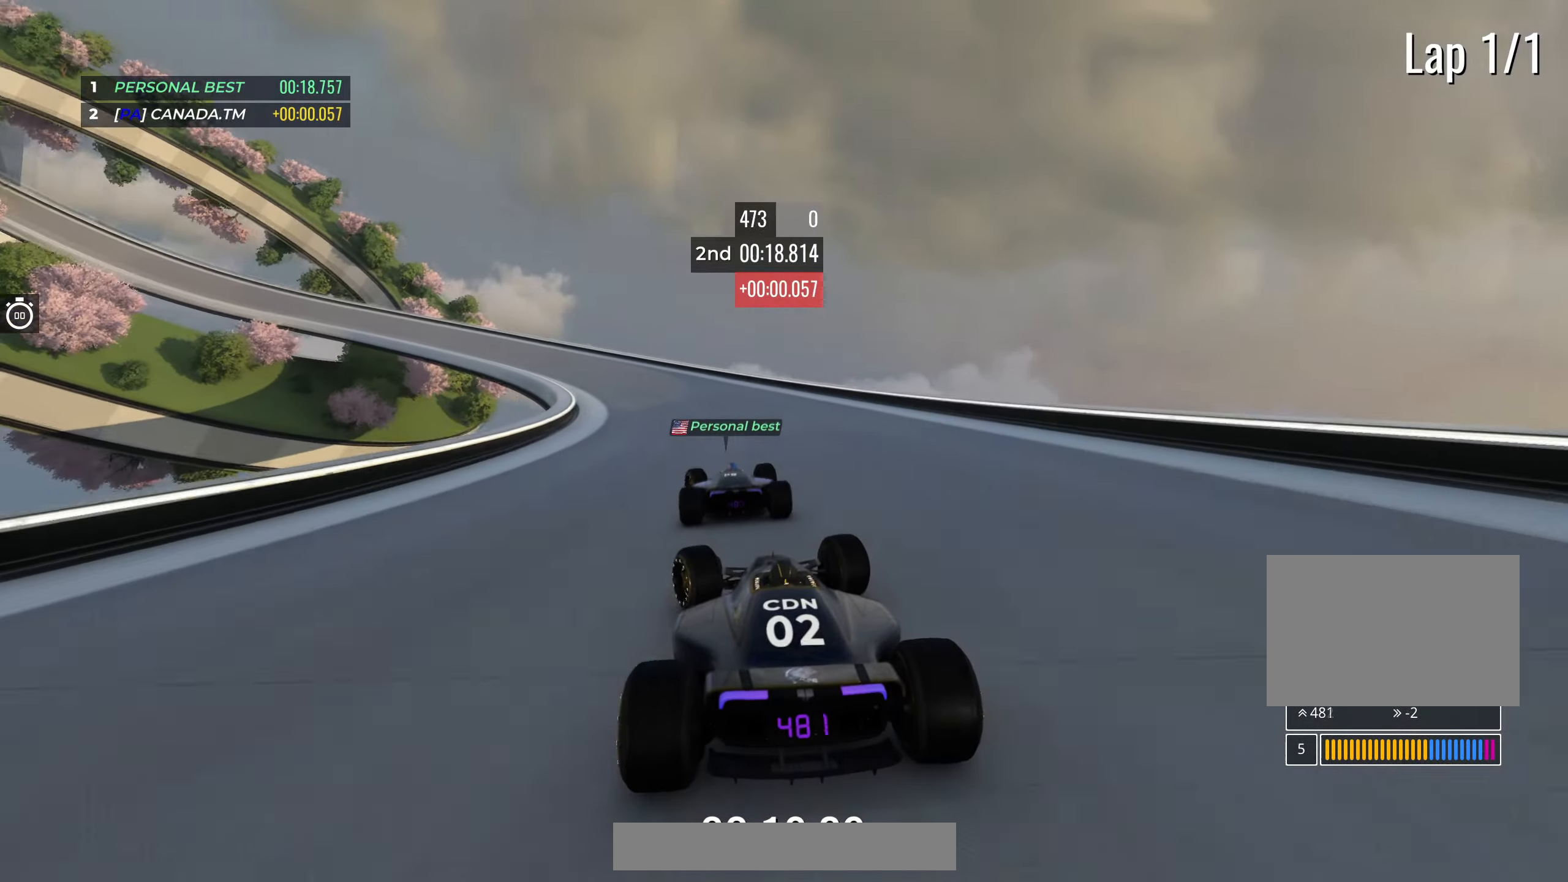
{"keys": ["left", "up"], "events": []}
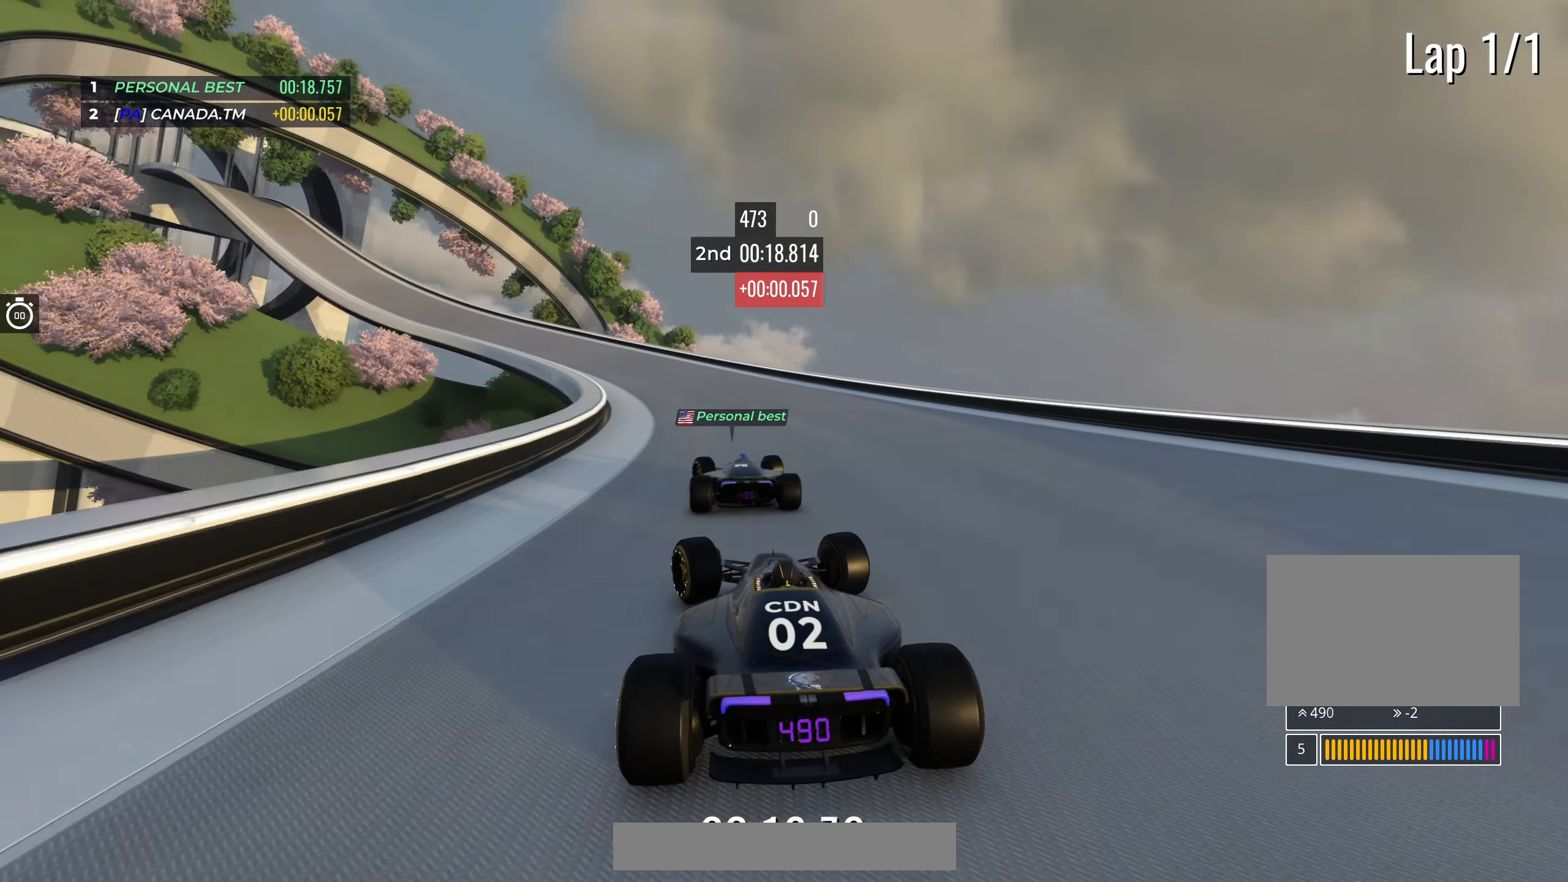
{"keys": ["left", "up"], "events": []}
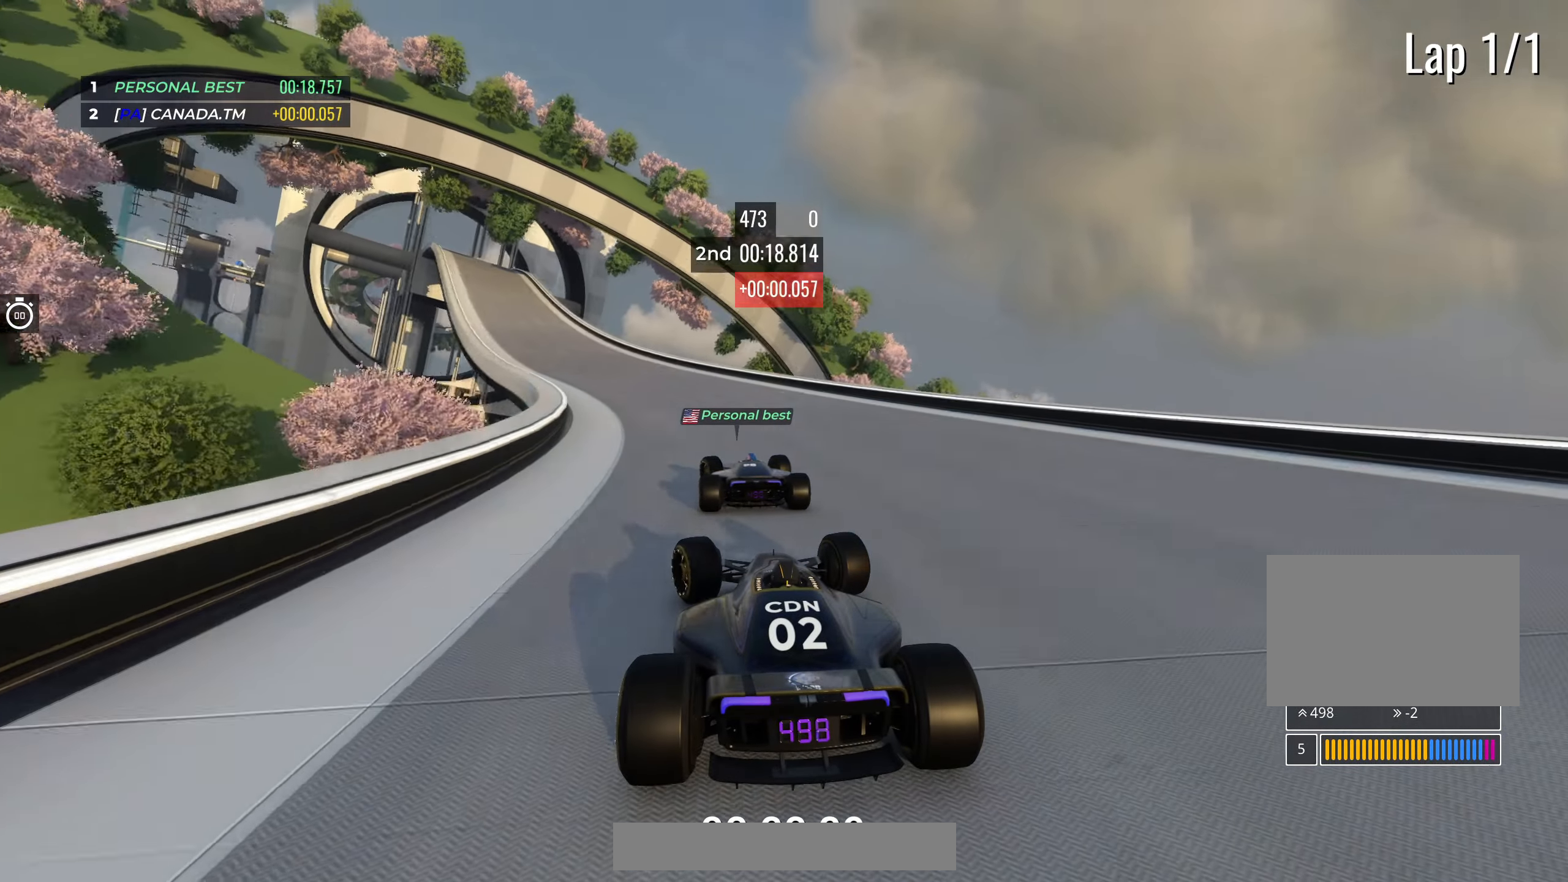
{"keys": ["up"], "events": [[383, "left", "up"]]}
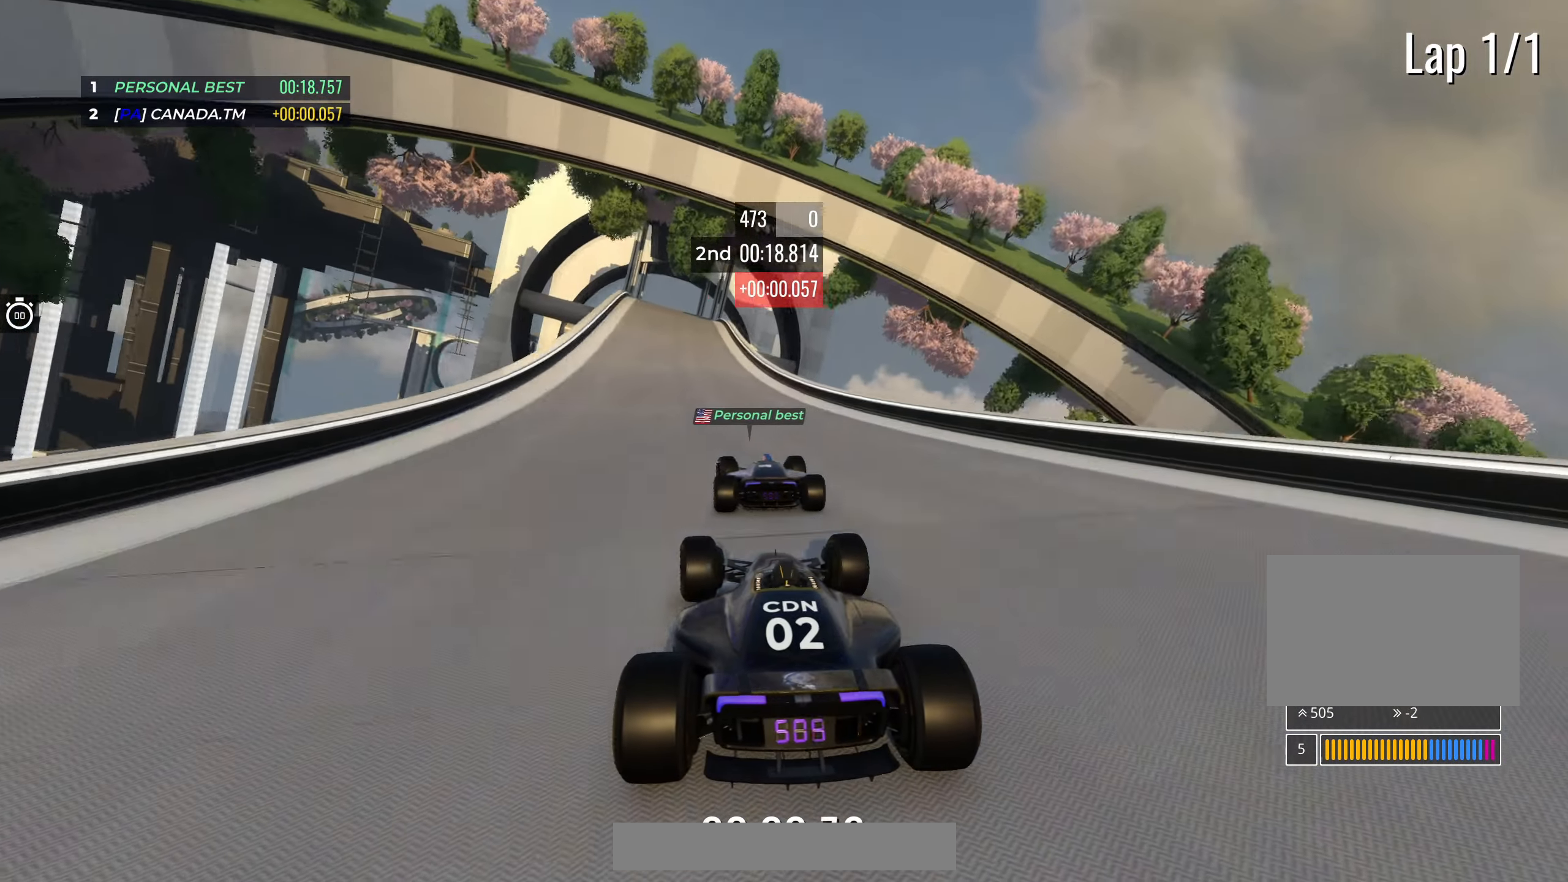
{"keys": ["up"], "events": [[233, "left", "down"], [333, "left", "up"]]}
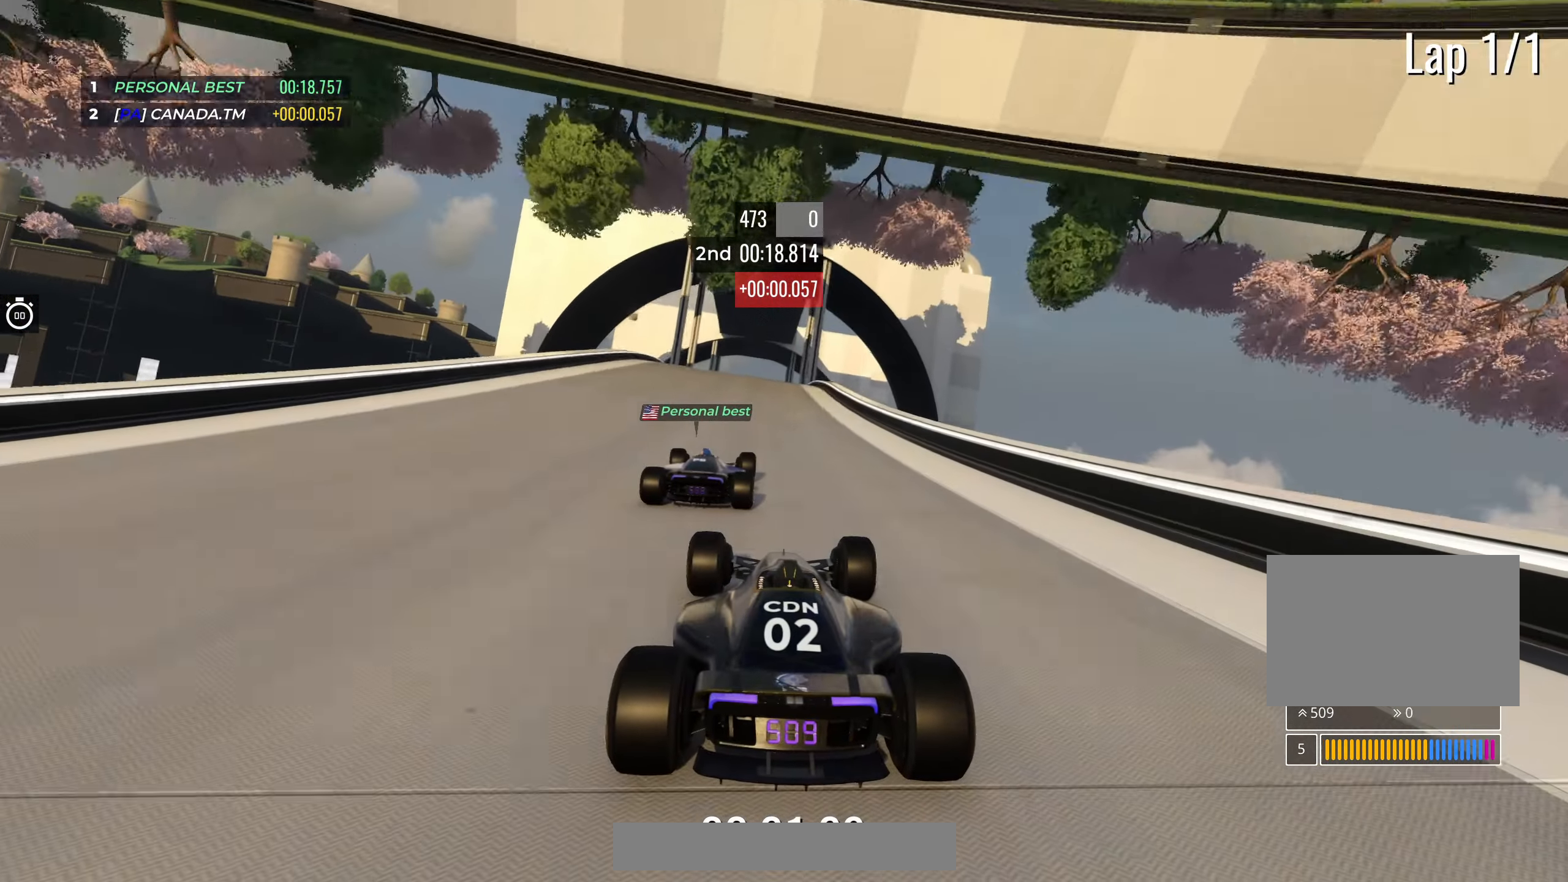
{"keys": ["up"], "events": []}
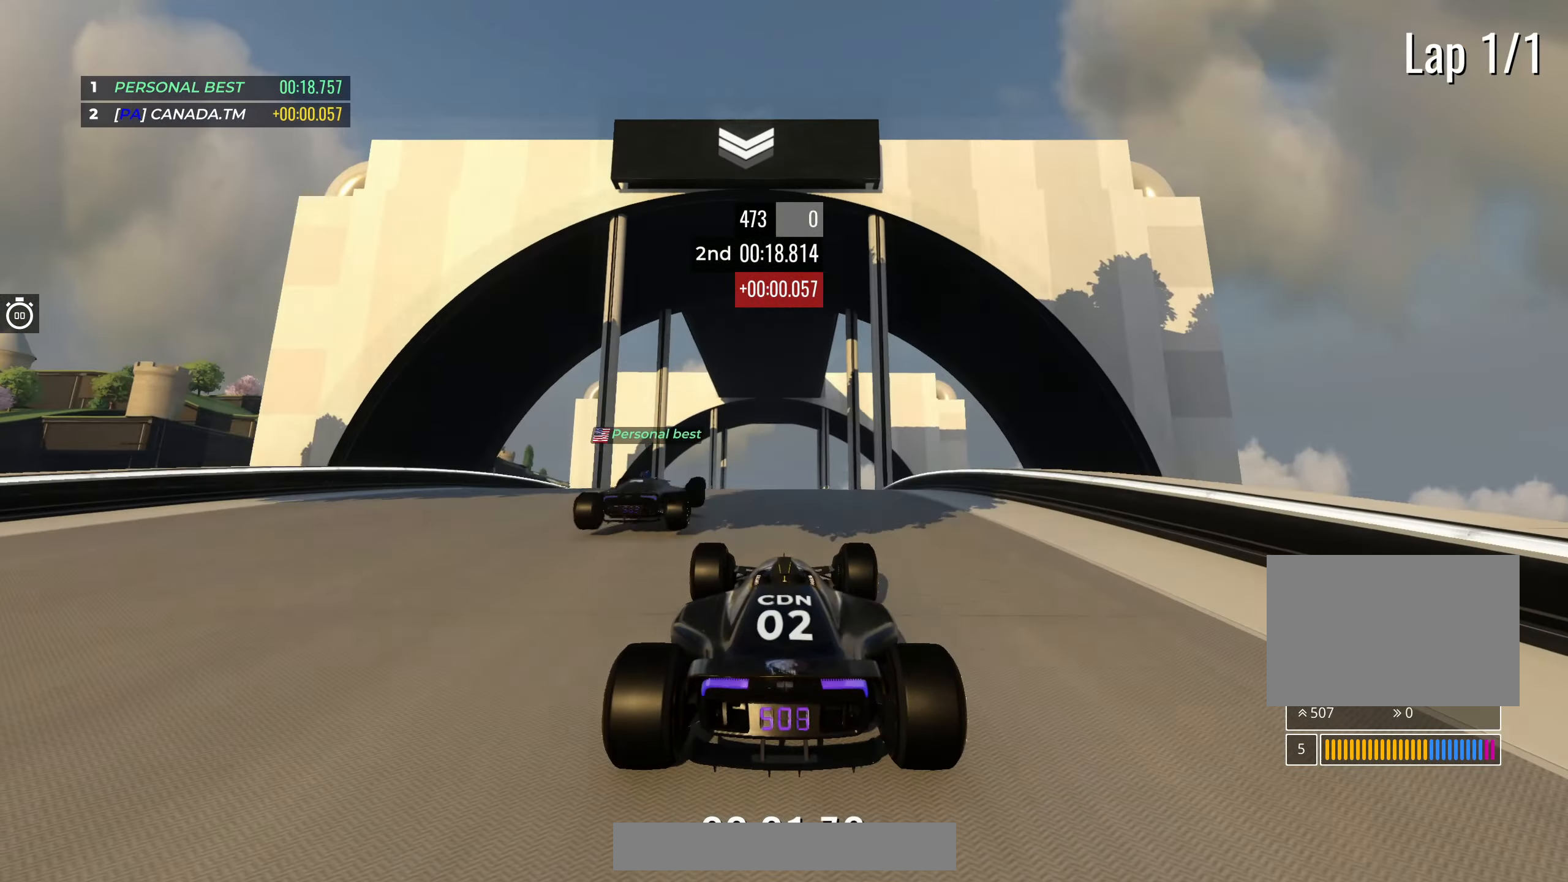
{"keys": ["right", "up"], "events": [[267, "right", "down"]]}
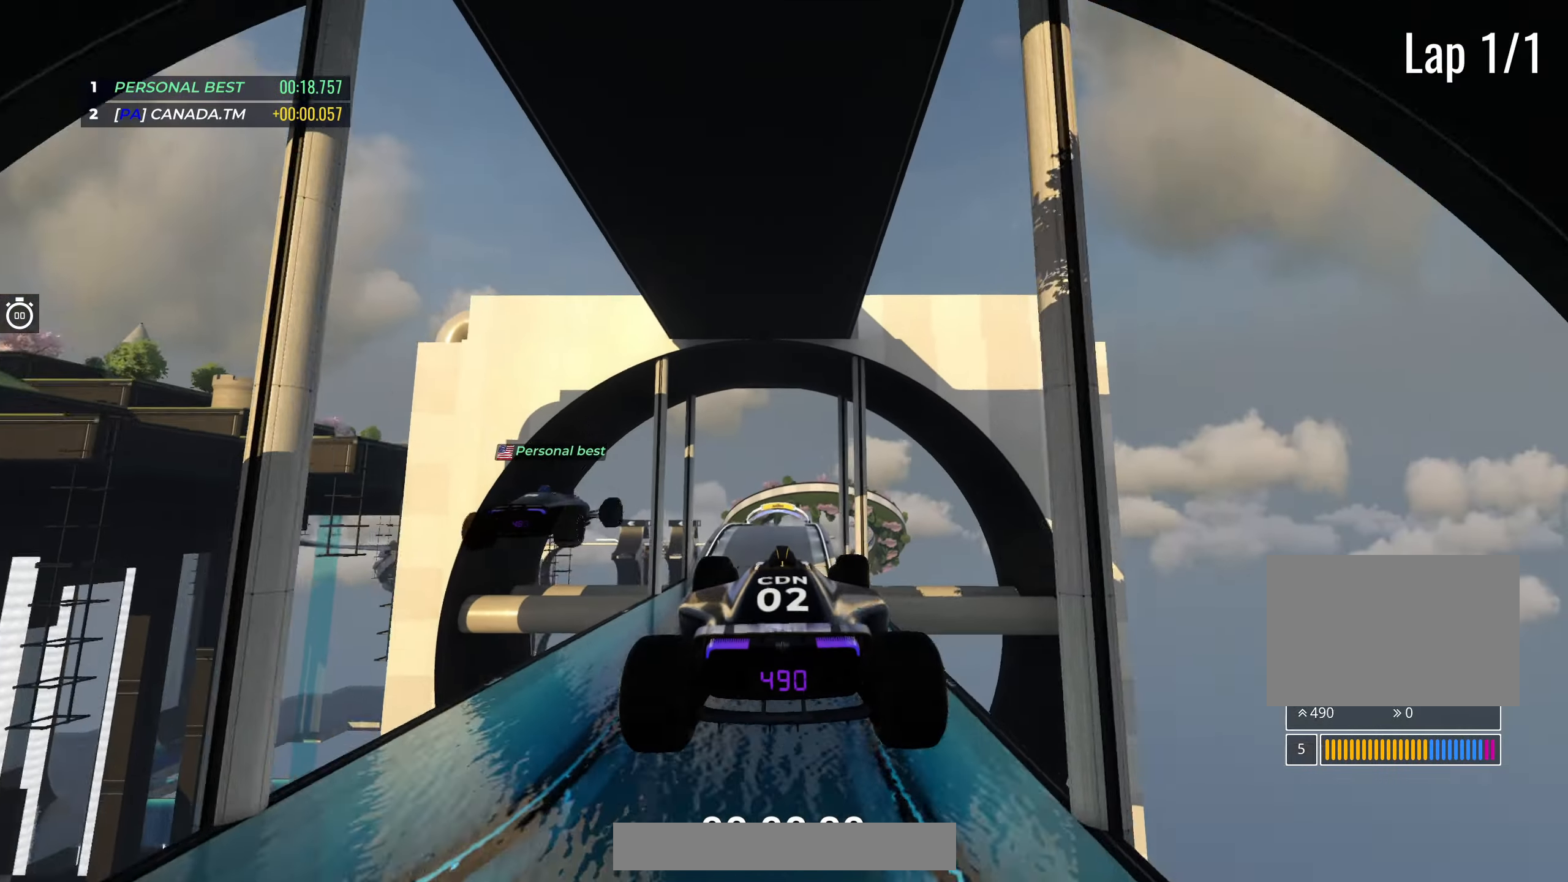
{"keys": ["right", "up"], "events": []}
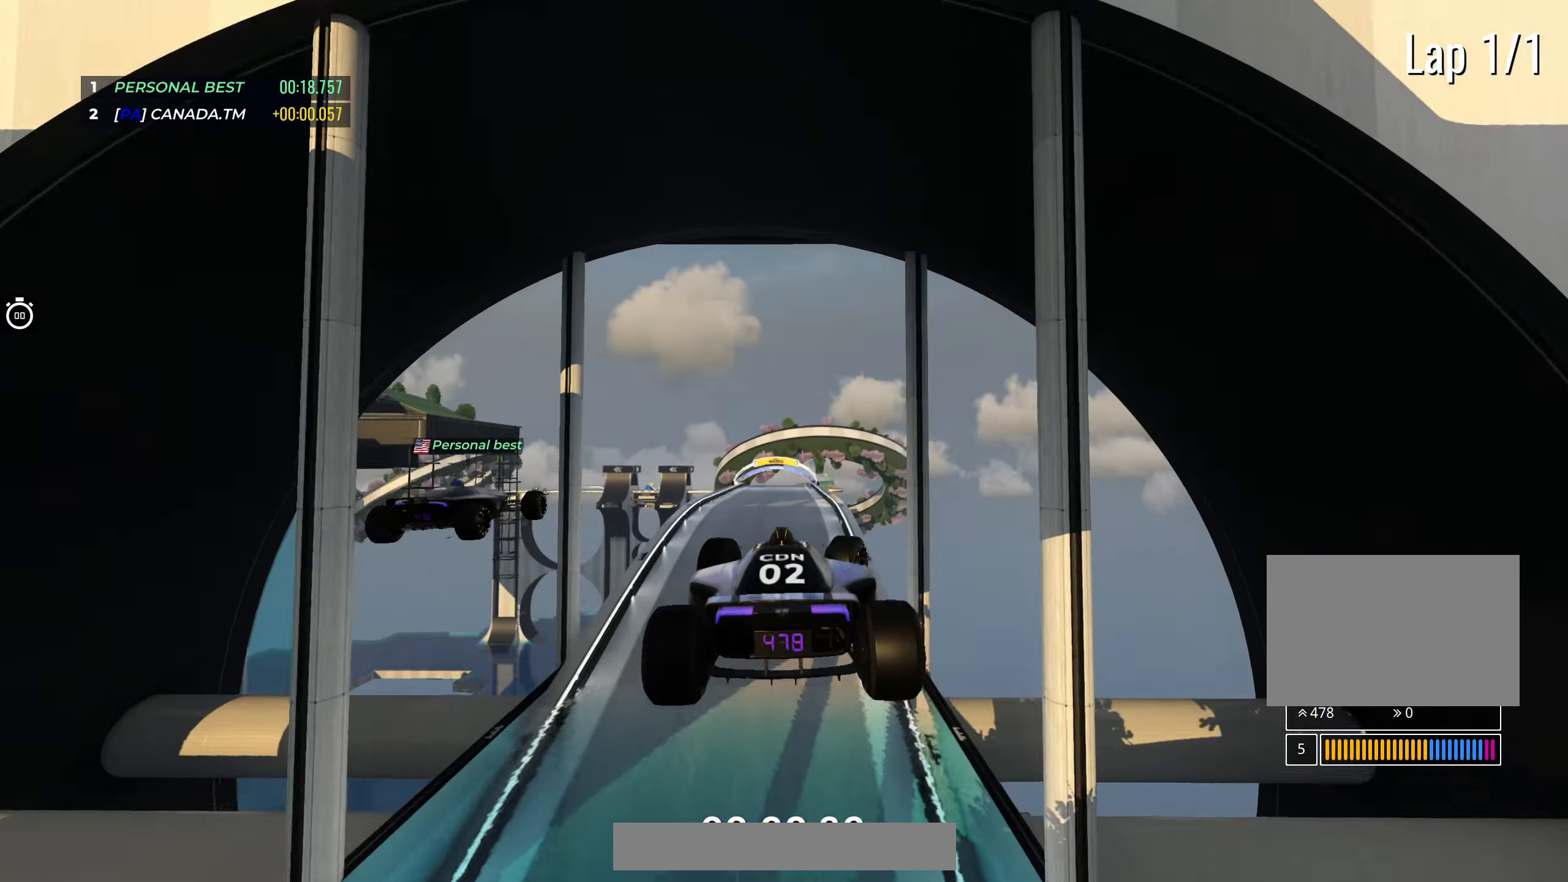
{"keys": ["right", "up"], "events": []}
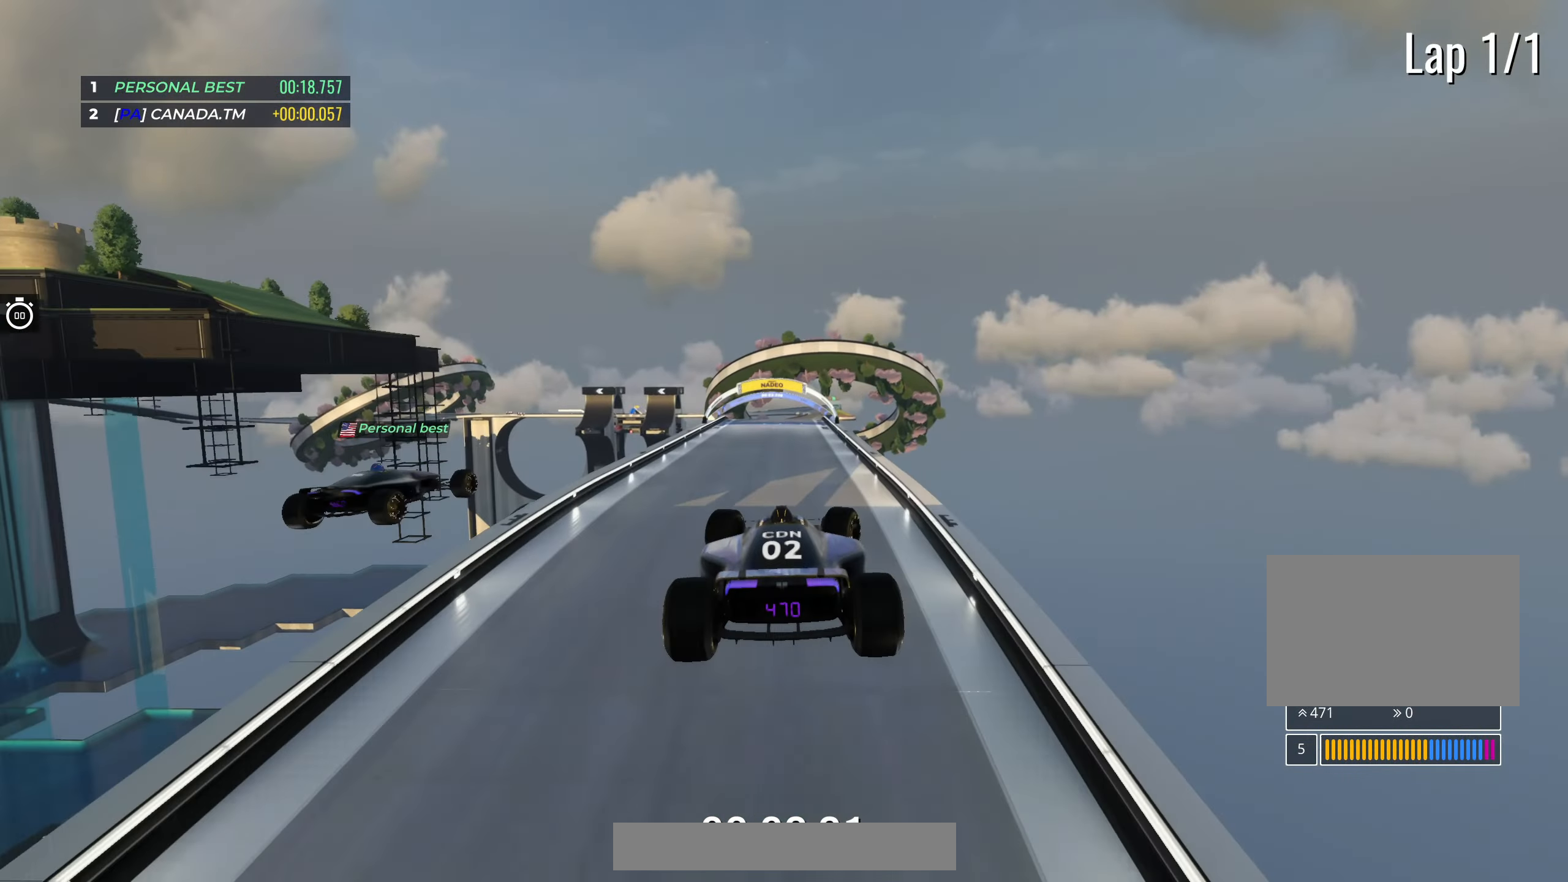
{"keys": ["up"], "events": [[33, "right", "up"]]}
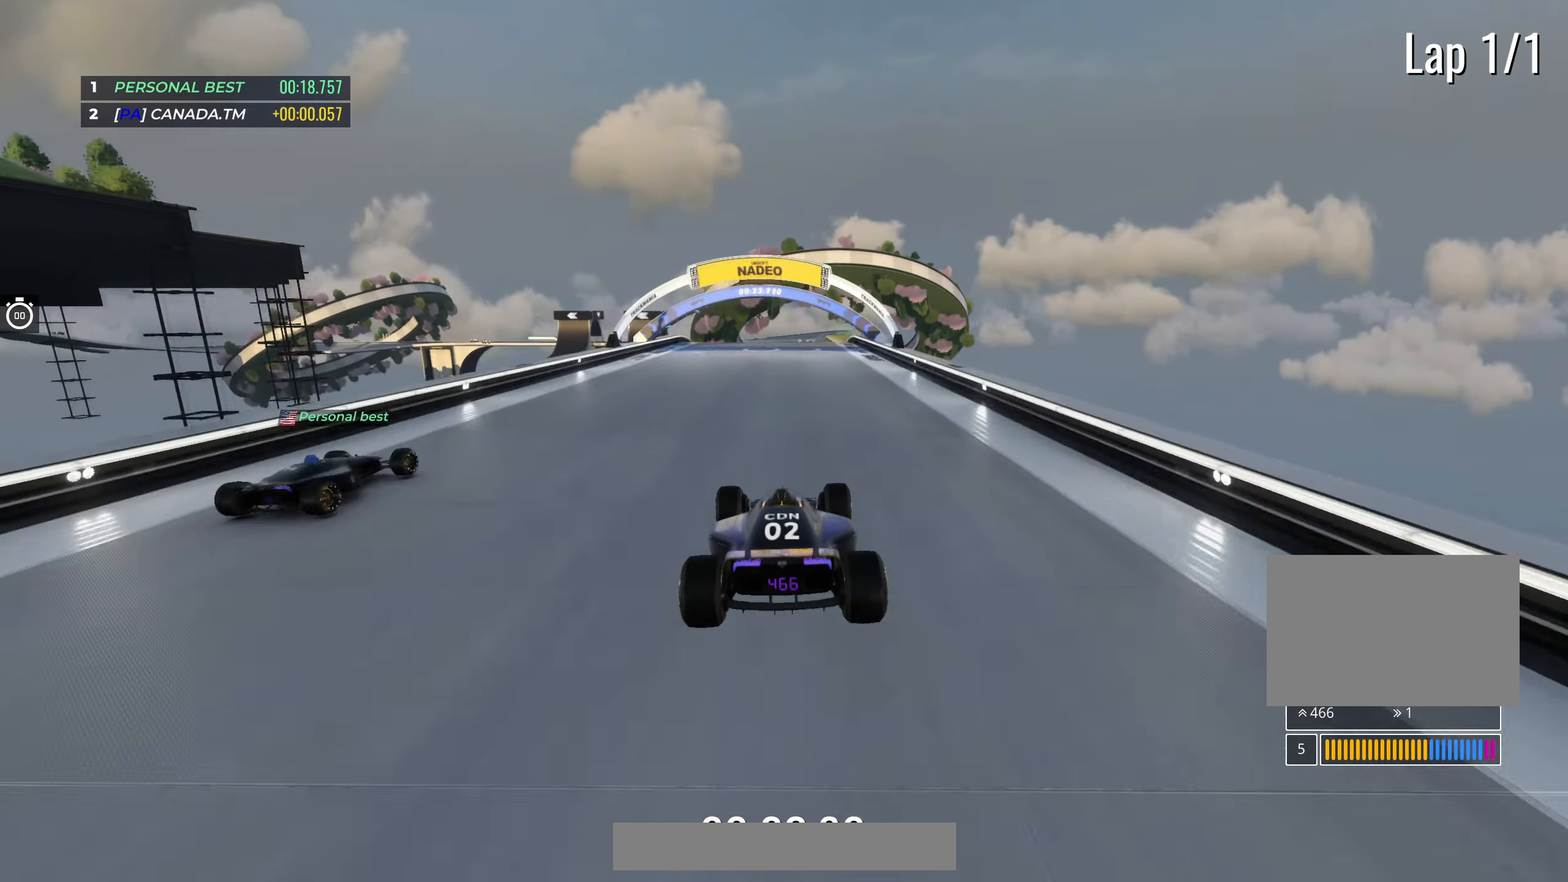
{"keys": ["up"], "events": [[450, "right", "down"], [500, "right", "up"]]}
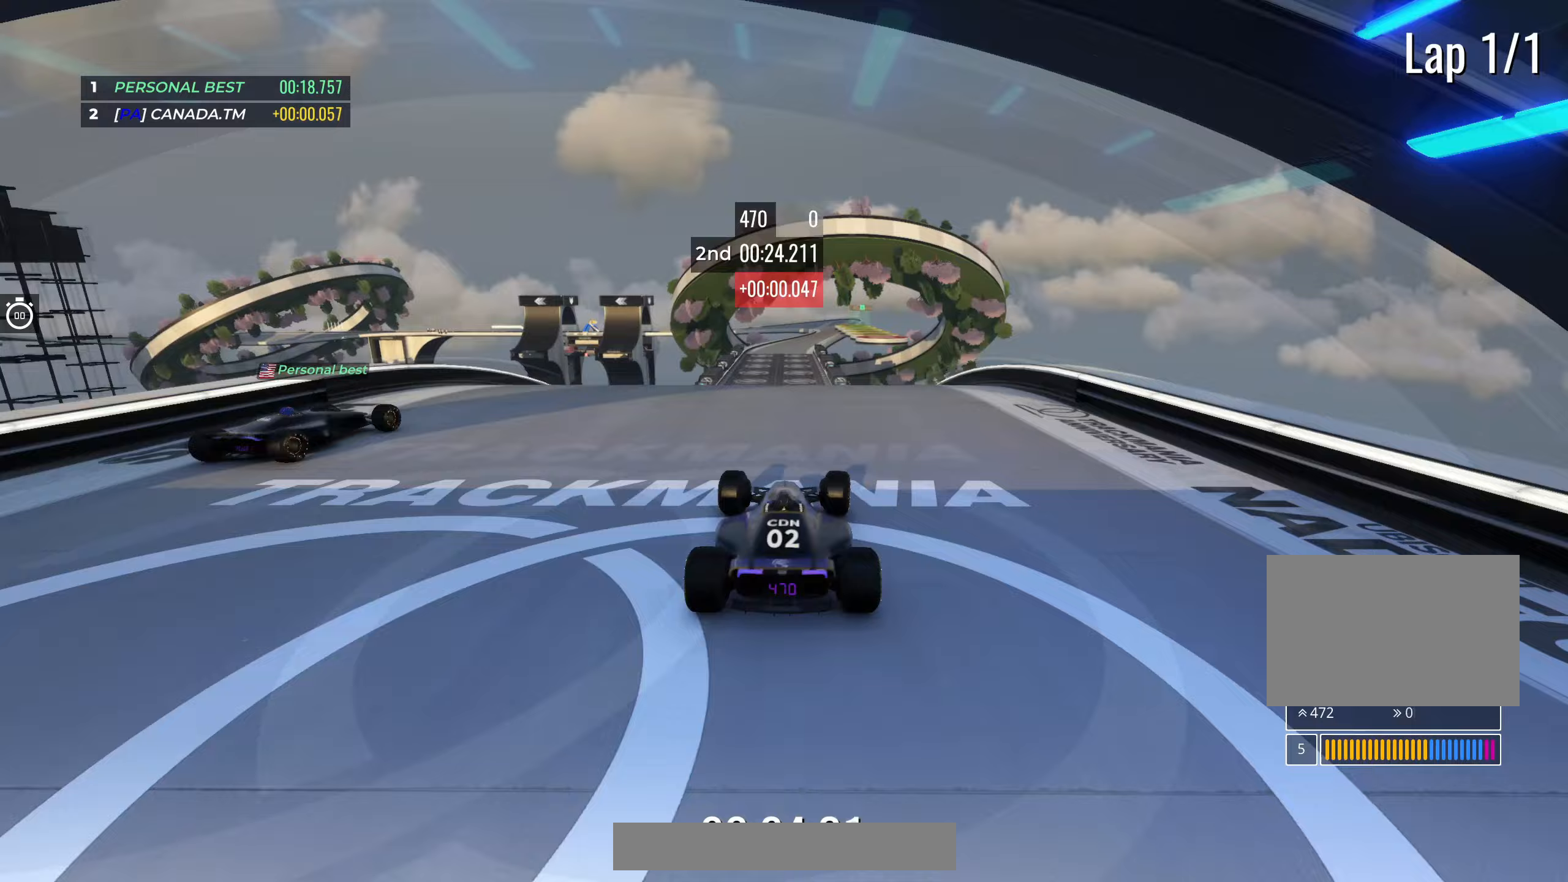
{"keys": ["down", "left", "up"], "events": [[283, "left", "down"], [433, "down", "down"]]}
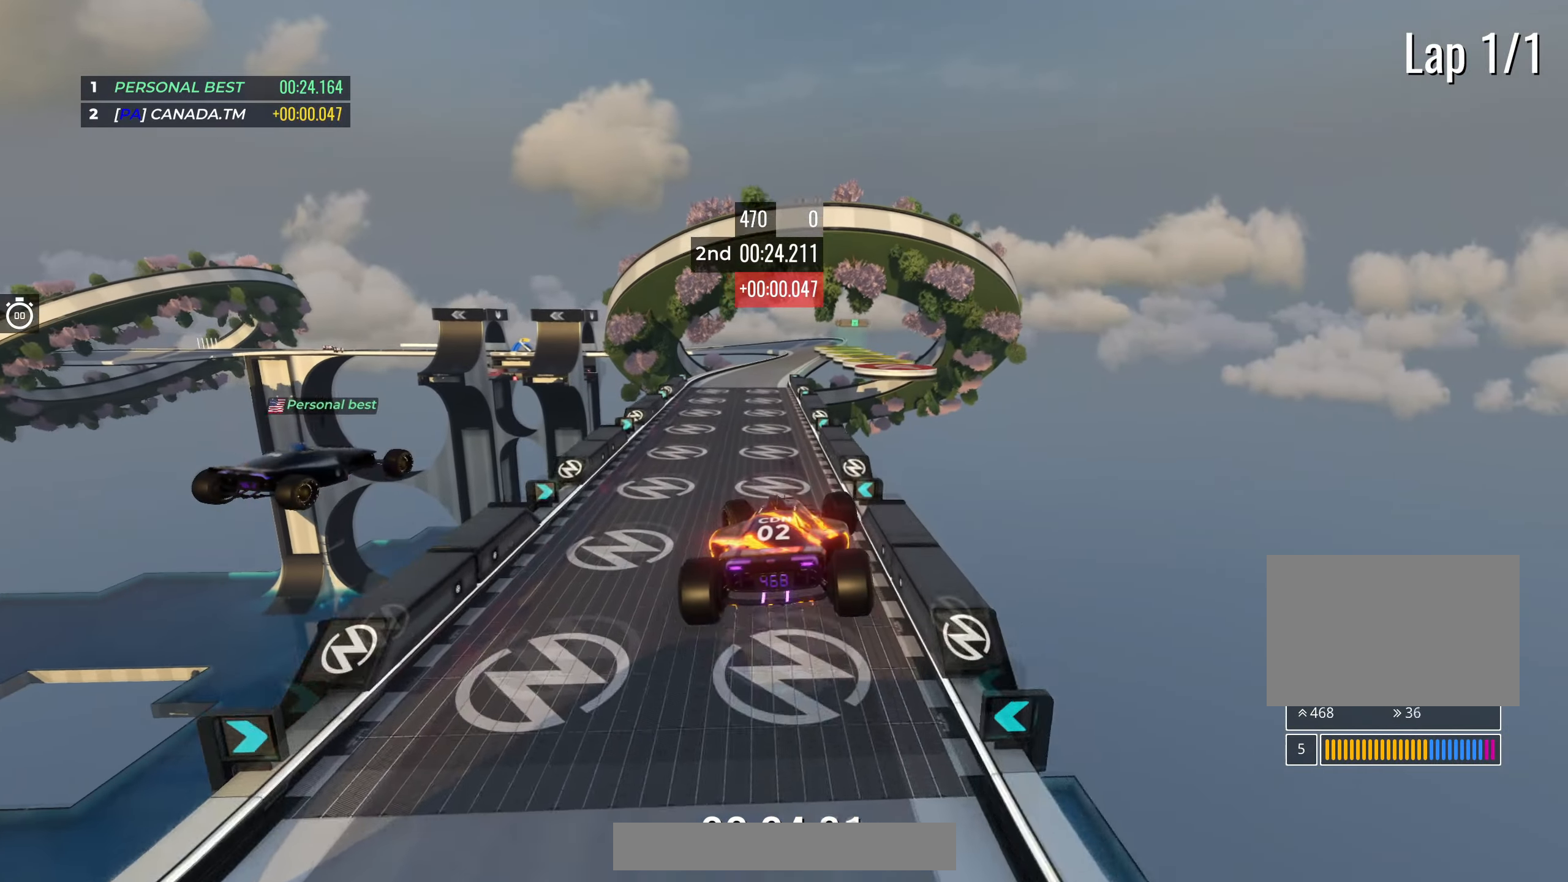
{"keys": ["left", "up"], "events": [[50, "down", "up"]]}
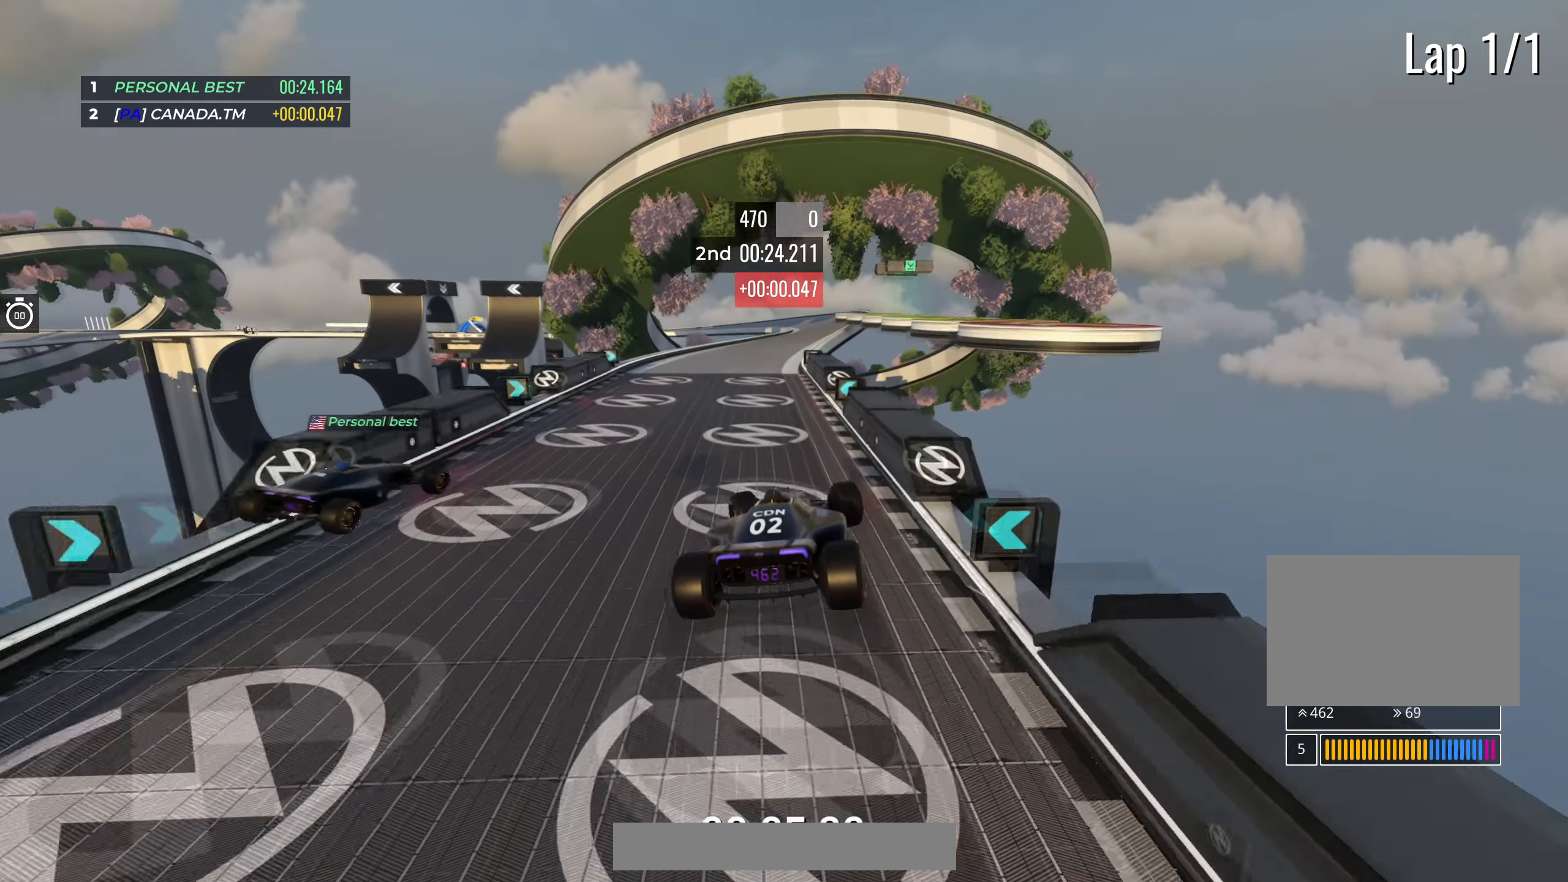
{"keys": ["up"], "events": [[350, "left", "up"]]}
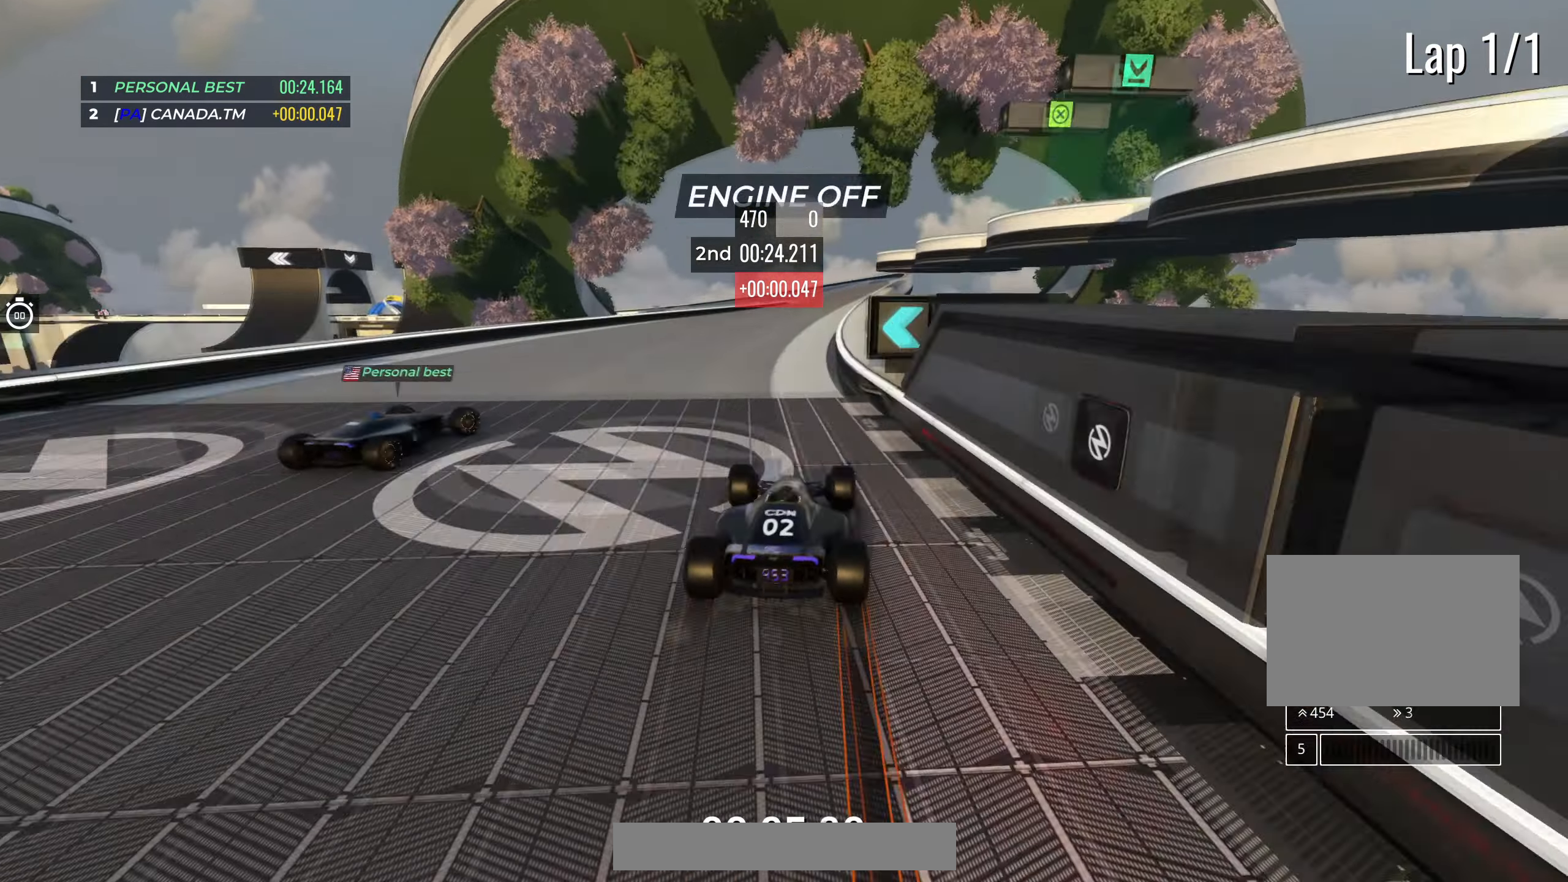
{"keys": ["up"], "events": [[50, "right", "down"], [250, "right", "up"]]}
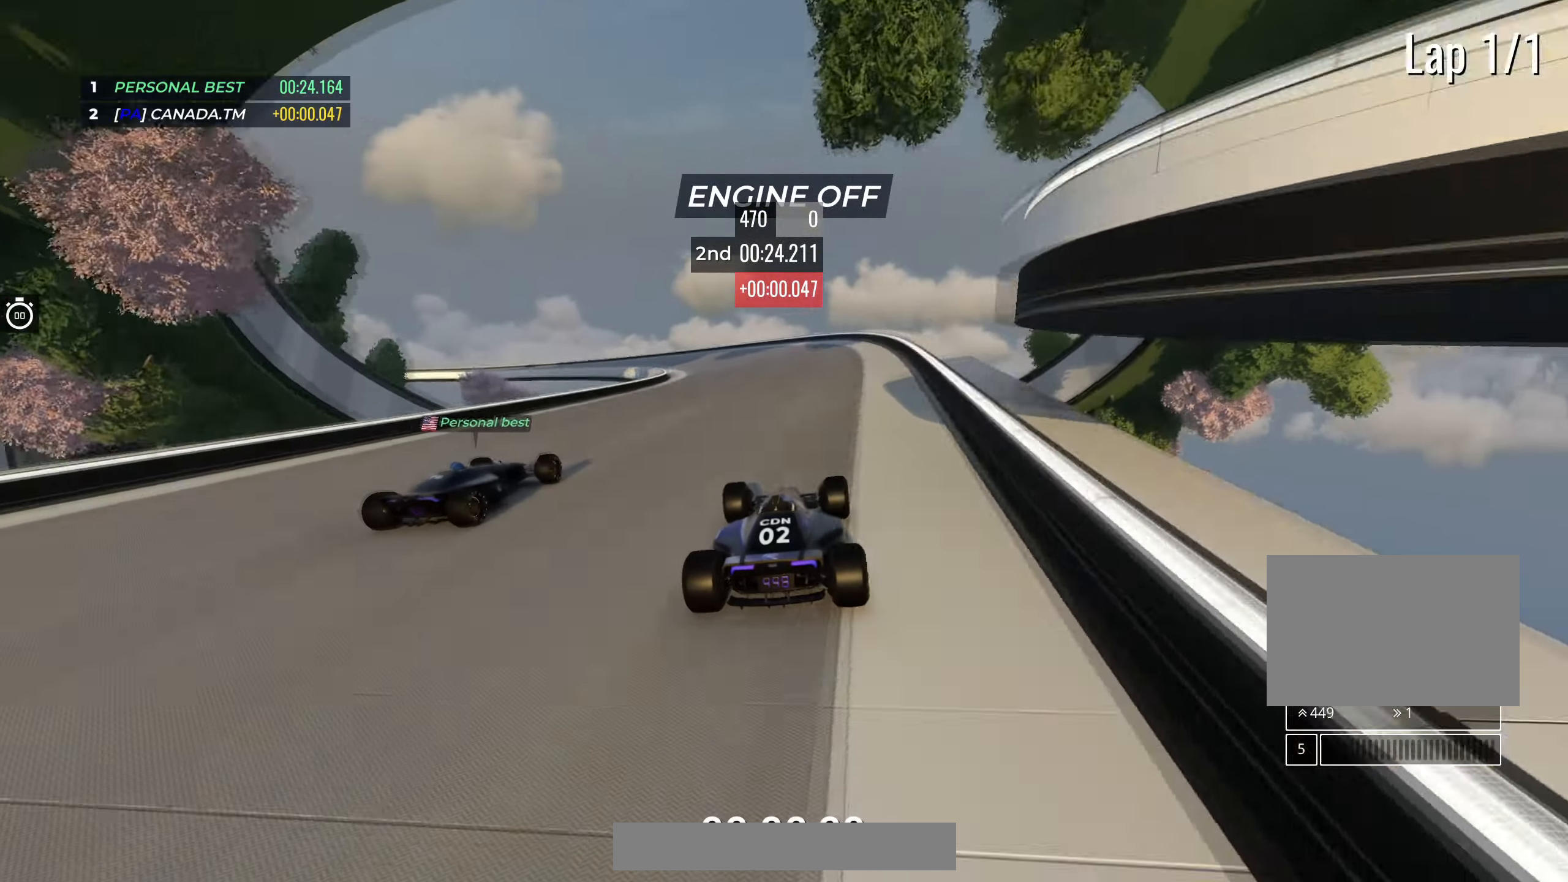
{"keys": ["left", "up"], "events": [[17, "left", "down"]]}
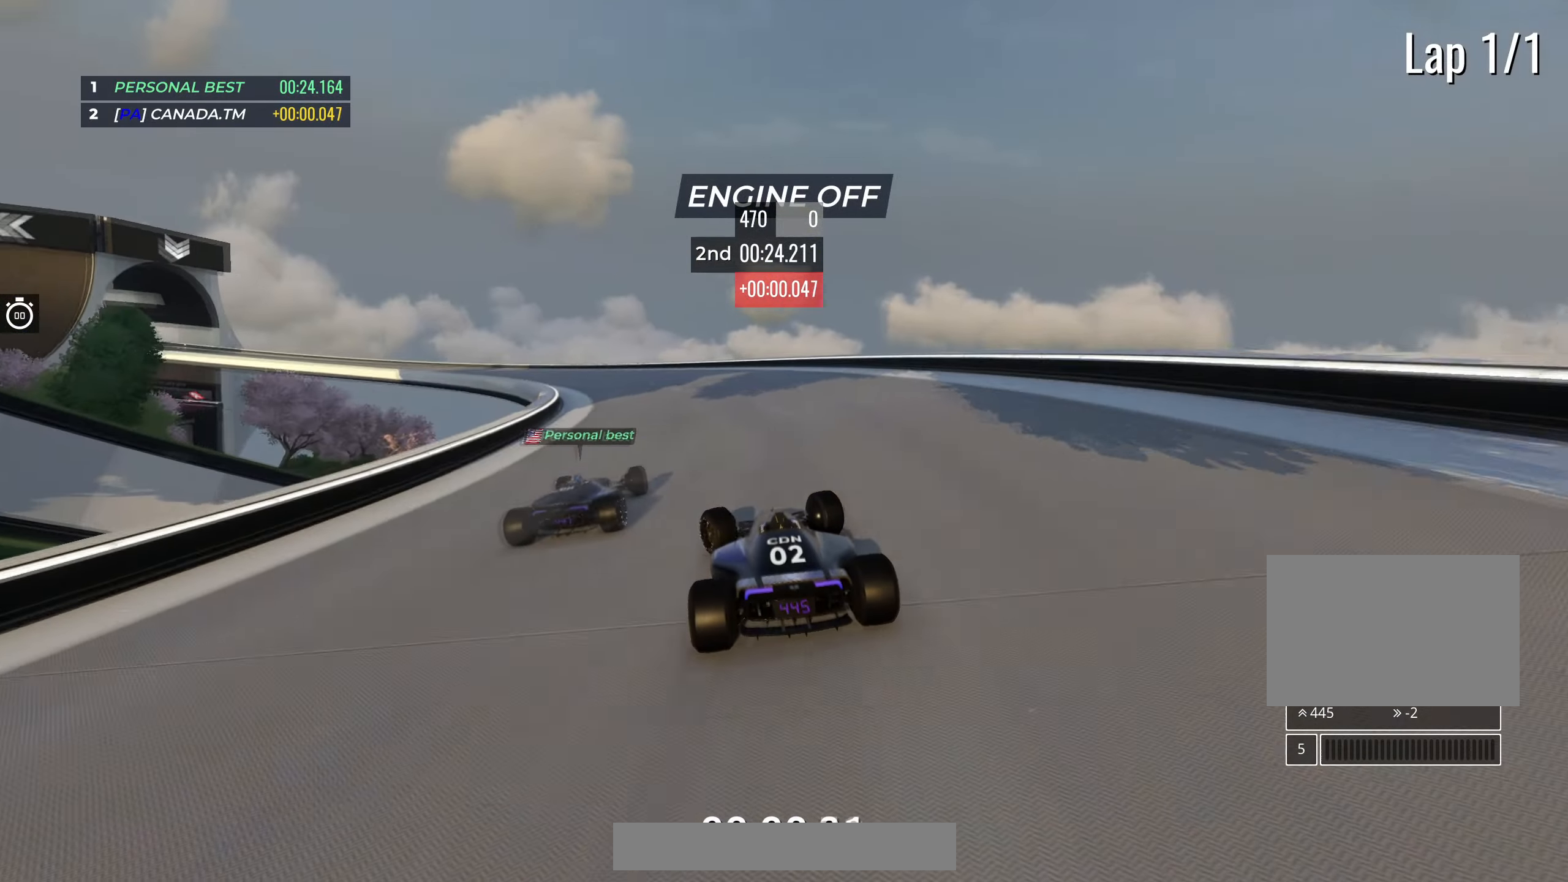
{"keys": ["left", "up"], "events": []}
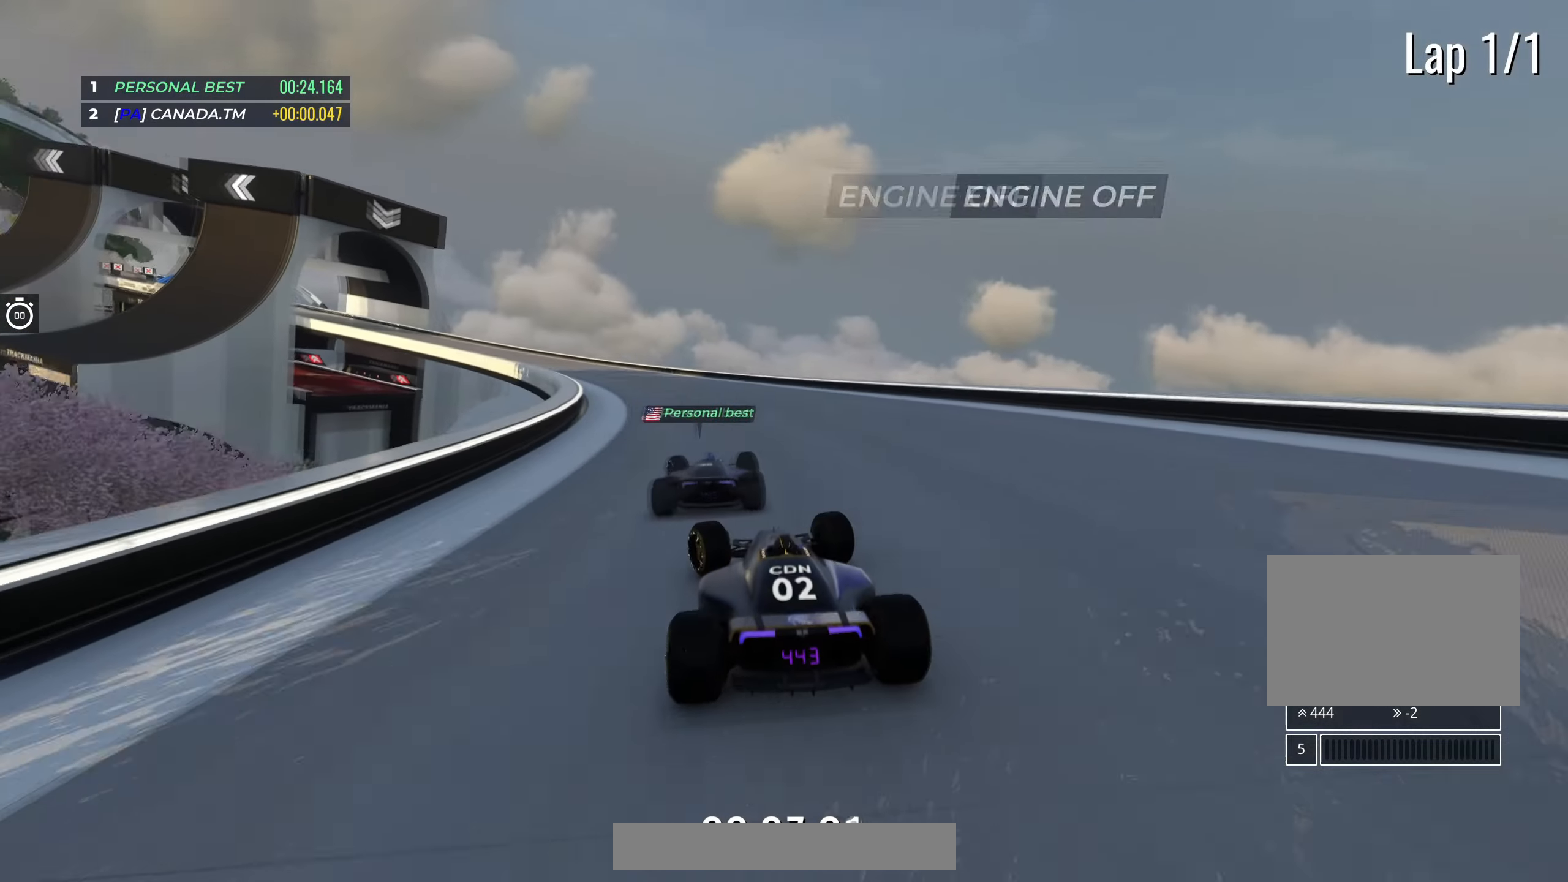
{"keys": ["left", "up"], "events": []}
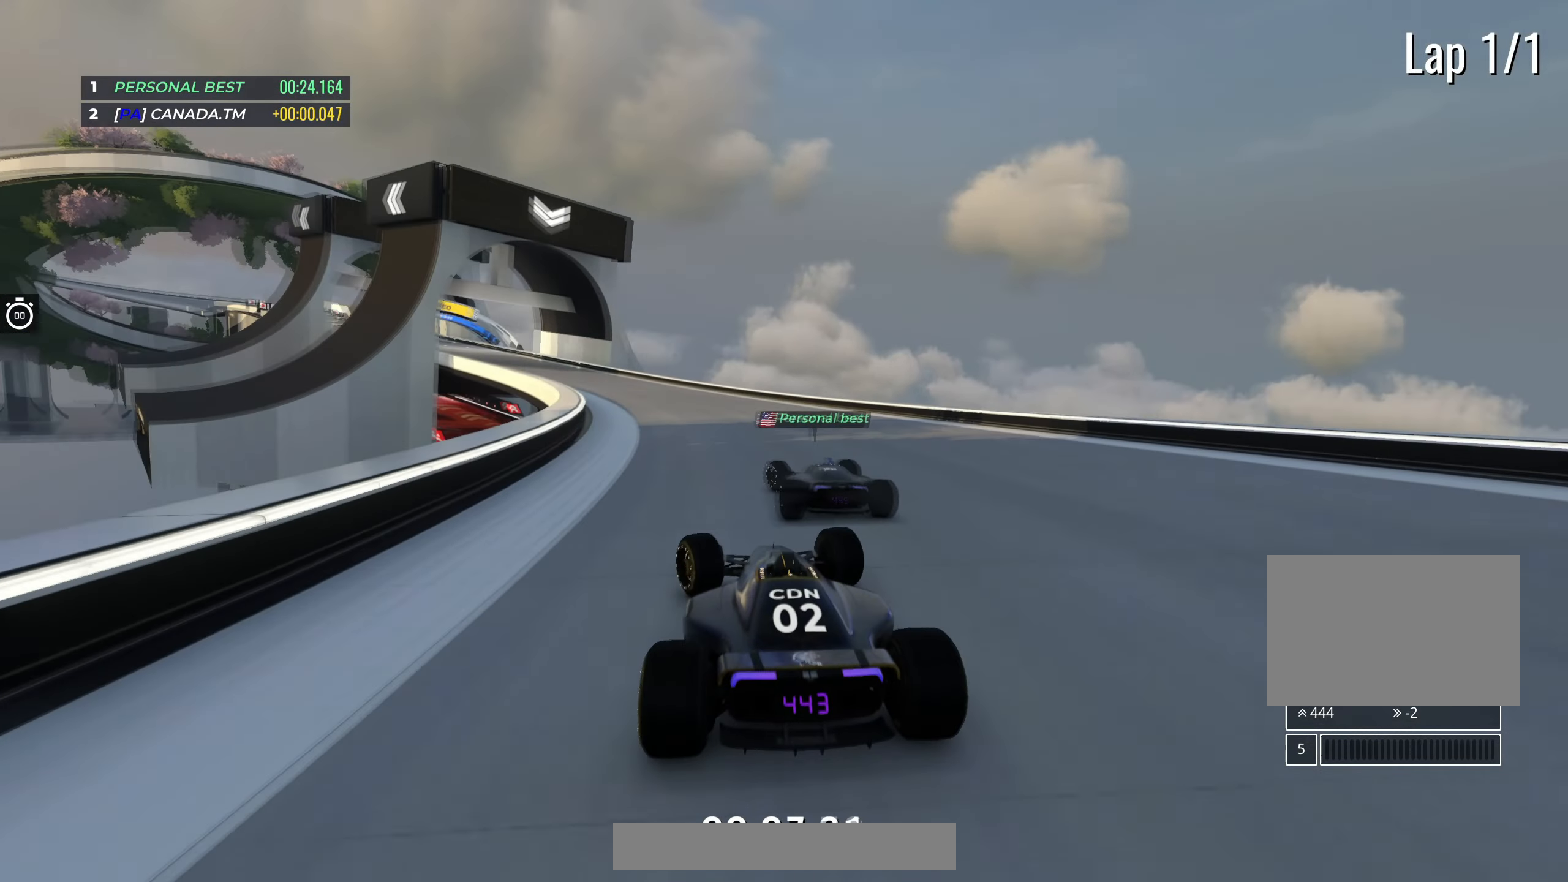
{"keys": ["left", "up"], "events": []}
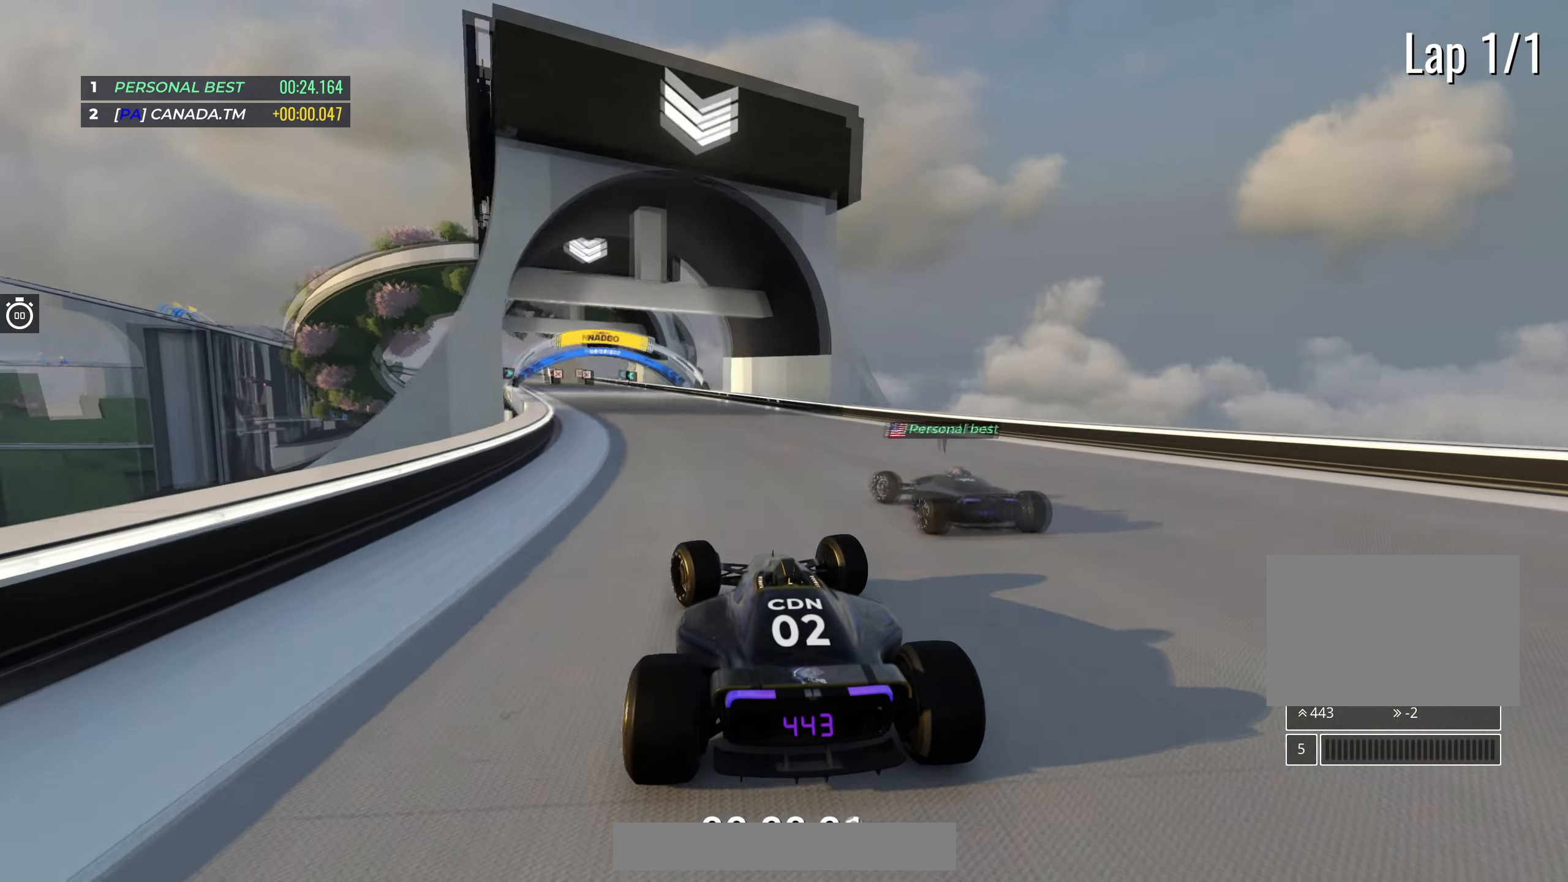
{"keys": ["up"], "events": [[383, "left", "up"]]}
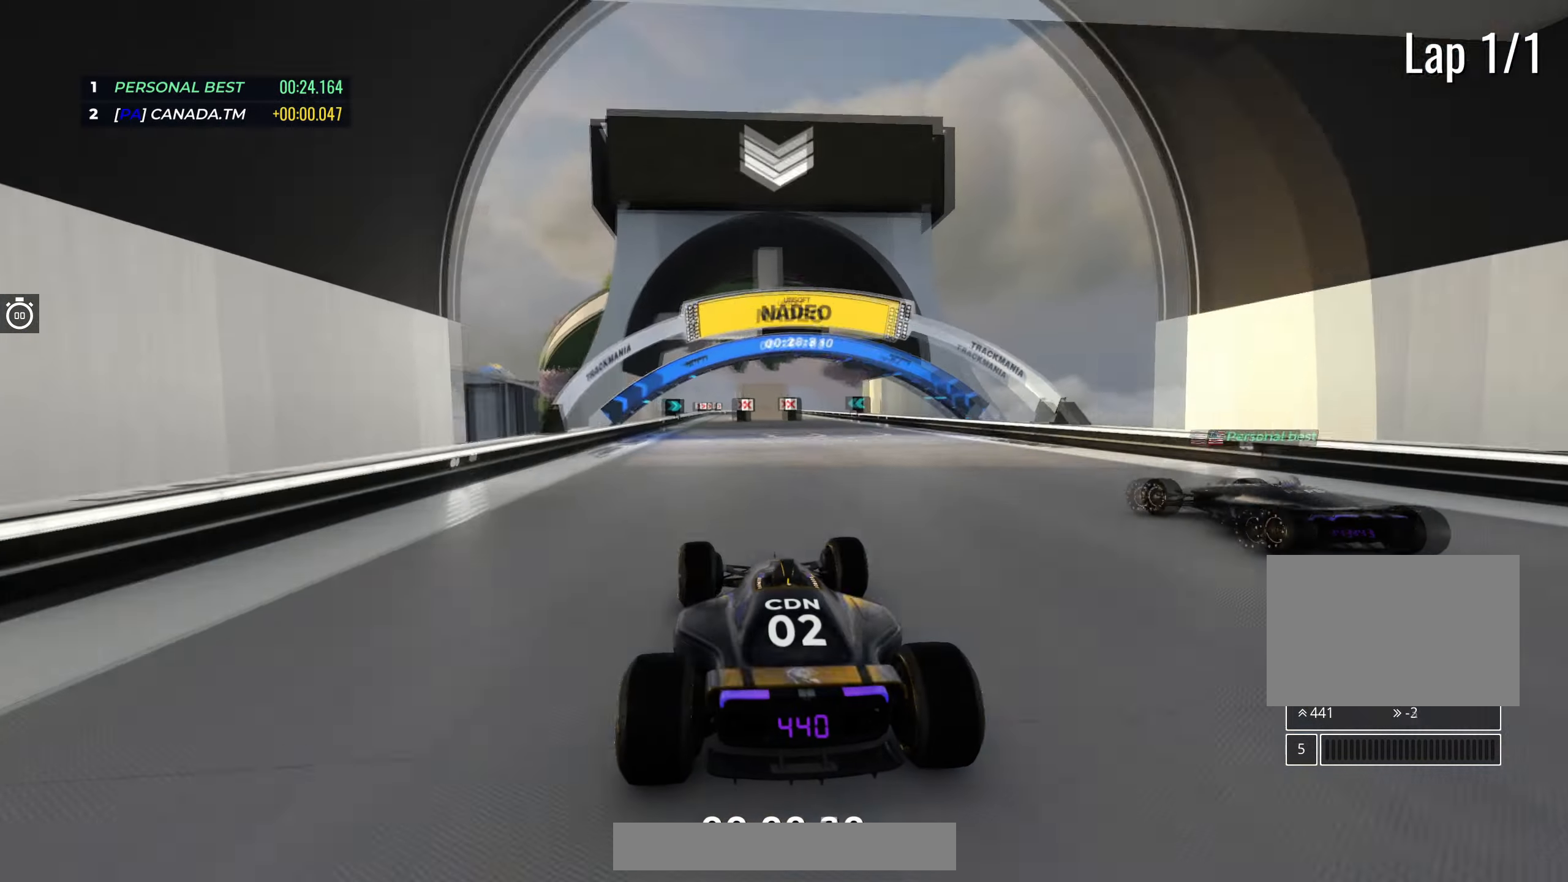
{"keys": ["right", "up"], "events": [[450, "right", "down"]]}
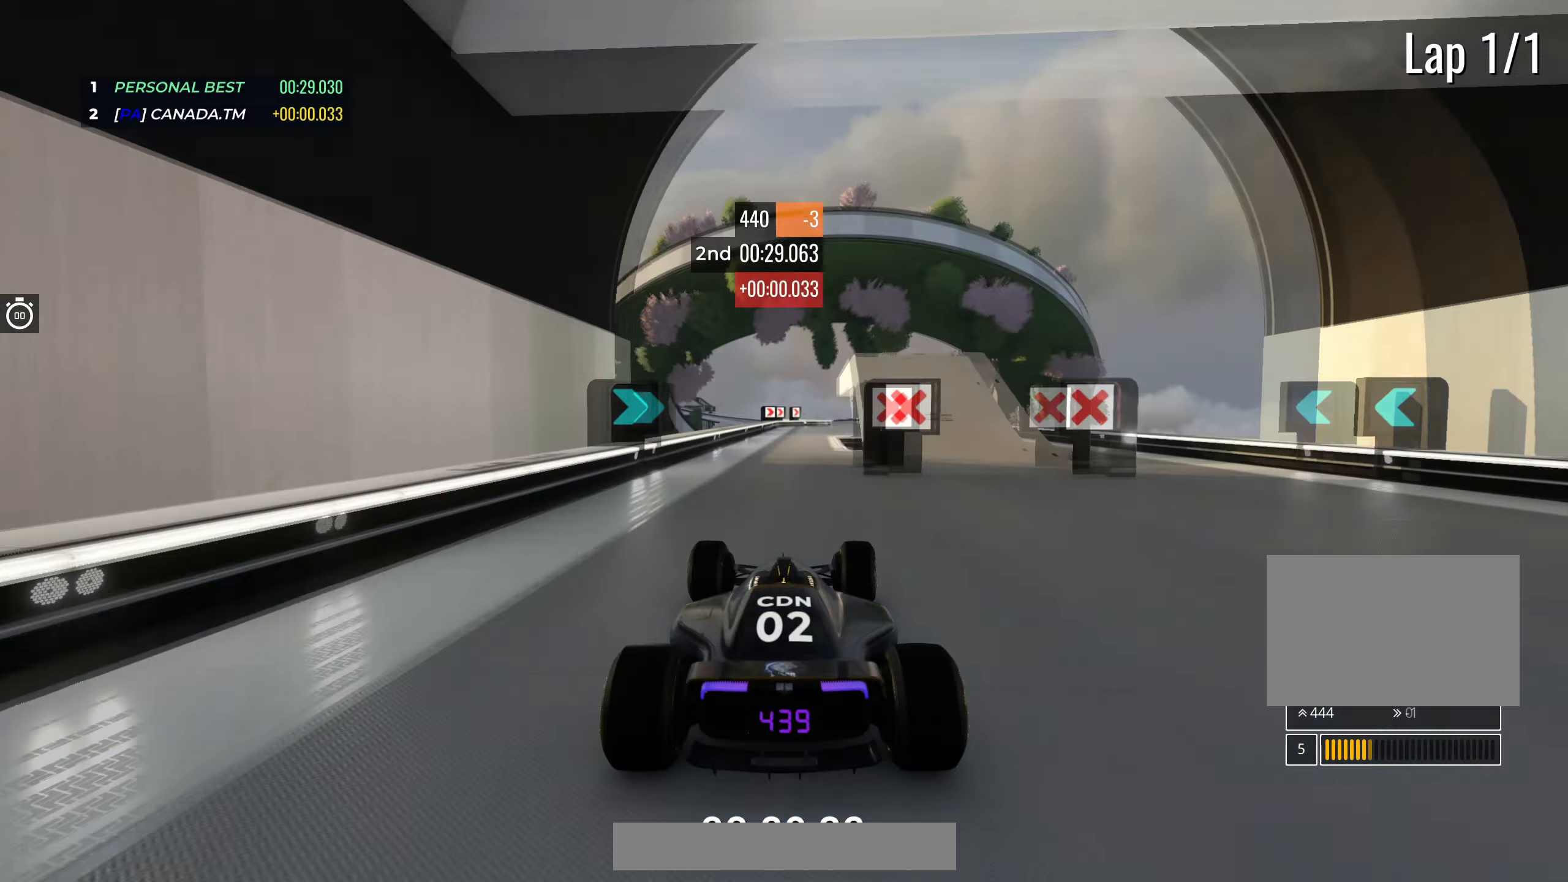
{"keys": ["up"], "events": [[83, "right", "up"], [250, "right", "down"], [400, "right", "up"]]}
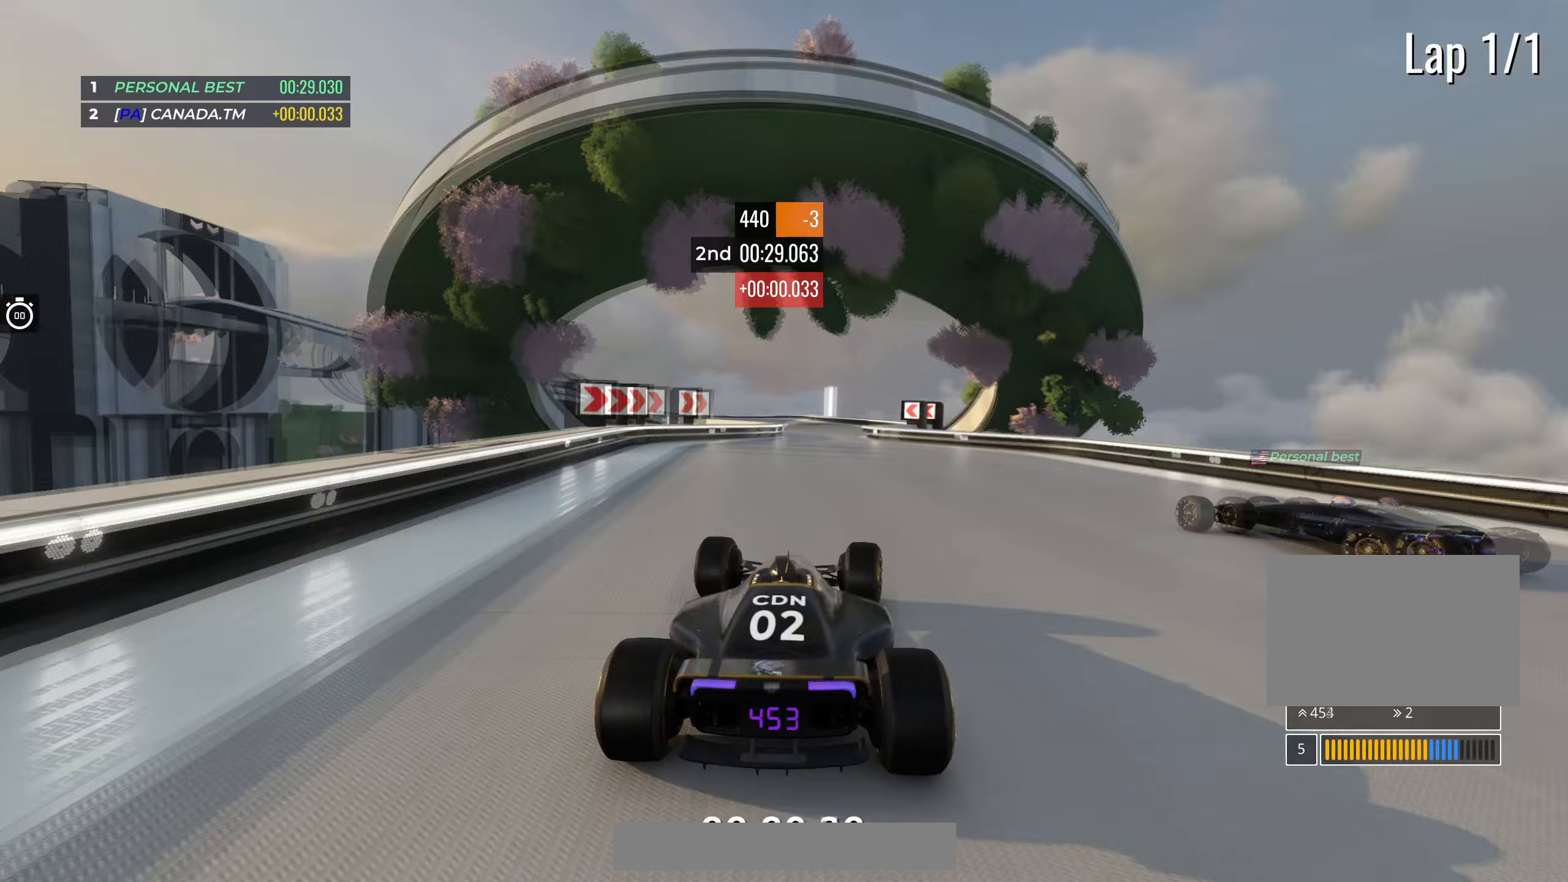
{"keys": ["up"], "events": [[167, "right", "down"], [250, "right", "up"], [367, "left", "down"], [483, "left", "up"]]}